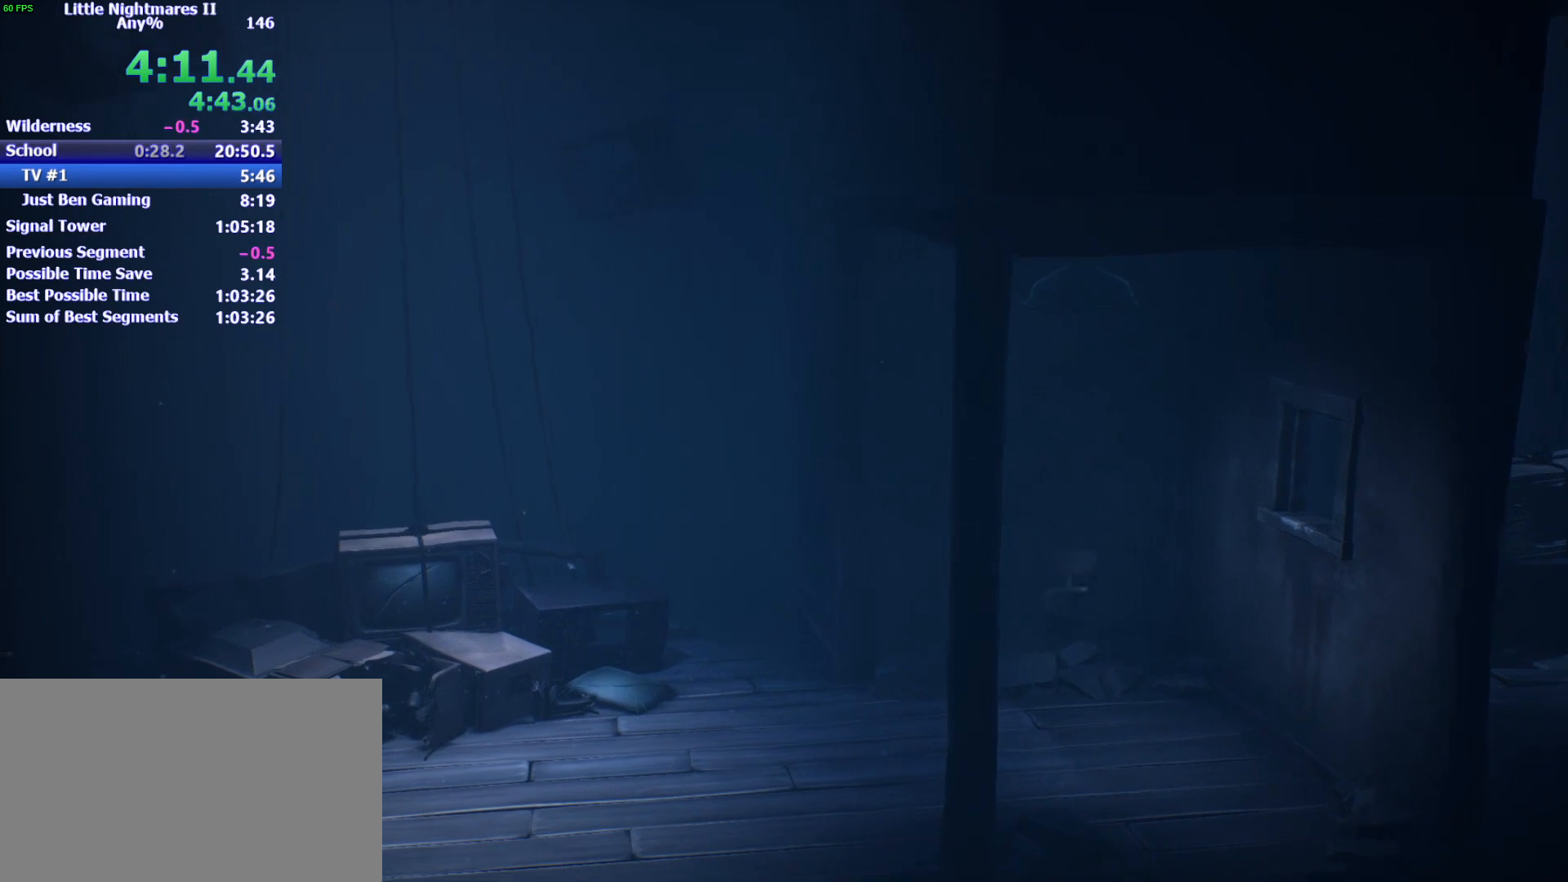
Gameplay with keyboard and mouse; each line is a JSON object with the keys held at the frame after it. "events" lists presses ("down") and releases ("up") of "1", "2", "3", "4", "5", "a", "alt", "c", "caps_lock", "ctrl", "d", "e", "f", "g", "q", "r", "s", "shift", "space", "t", "tab", "v", "w", "x" and "z" between this image and that frame as [ms after this image, input, new state], when the widget could be followed in between. No other keys are recorded. Mouse buttons are not recorded. Not read: mouse_move.
{"keys": ["d", "s", "space"], "events": [[33, "d", "up"], [100, "d", "down"]]}
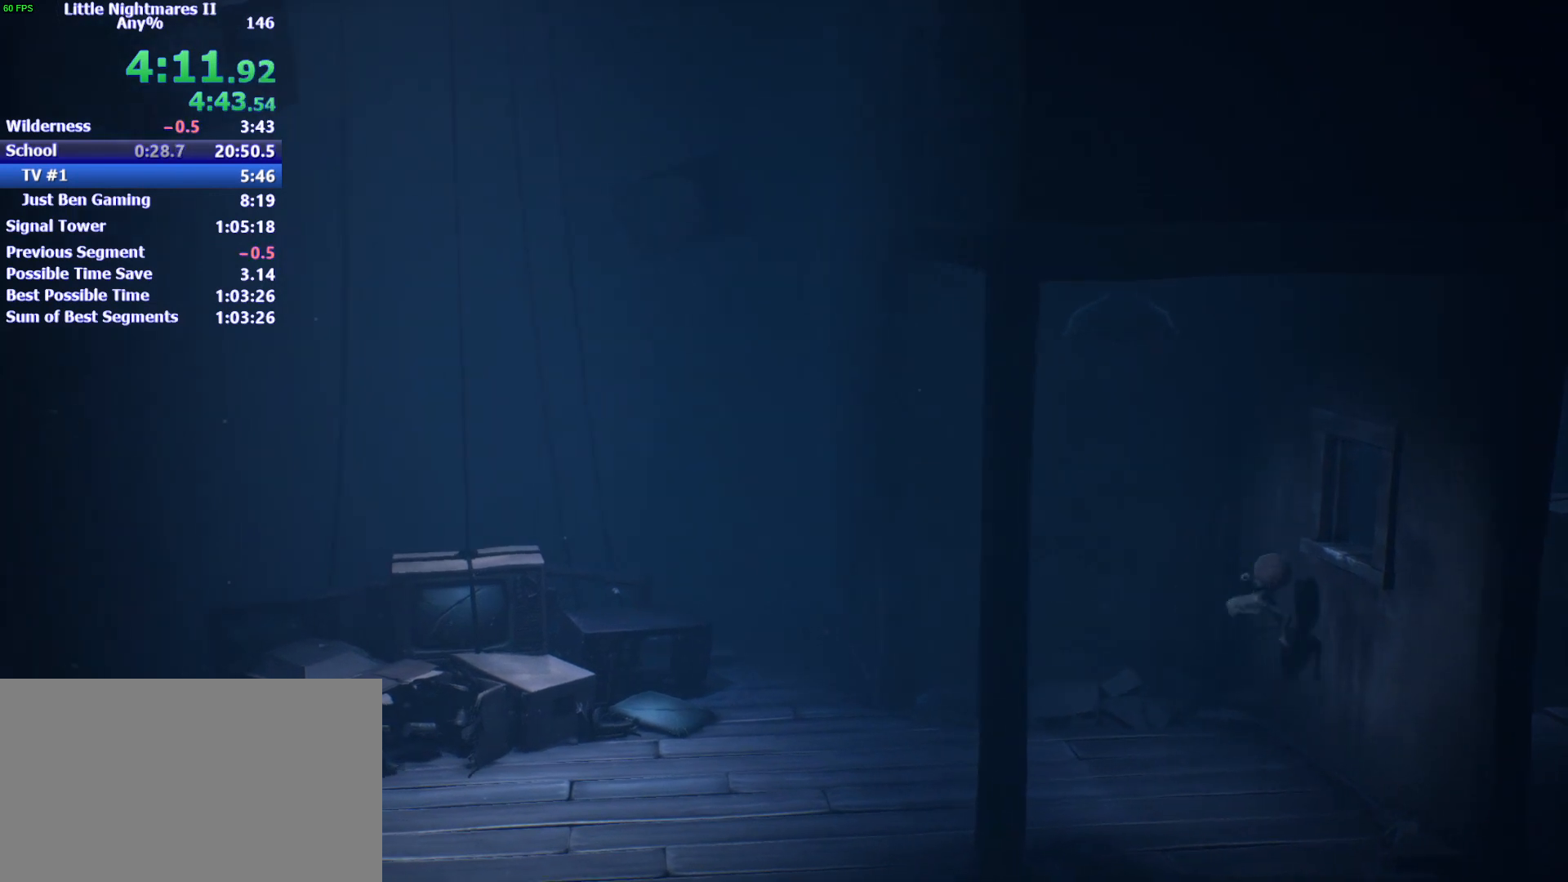
{"keys": ["d"], "events": [[133, "s", "up"], [467, "space", "up"]]}
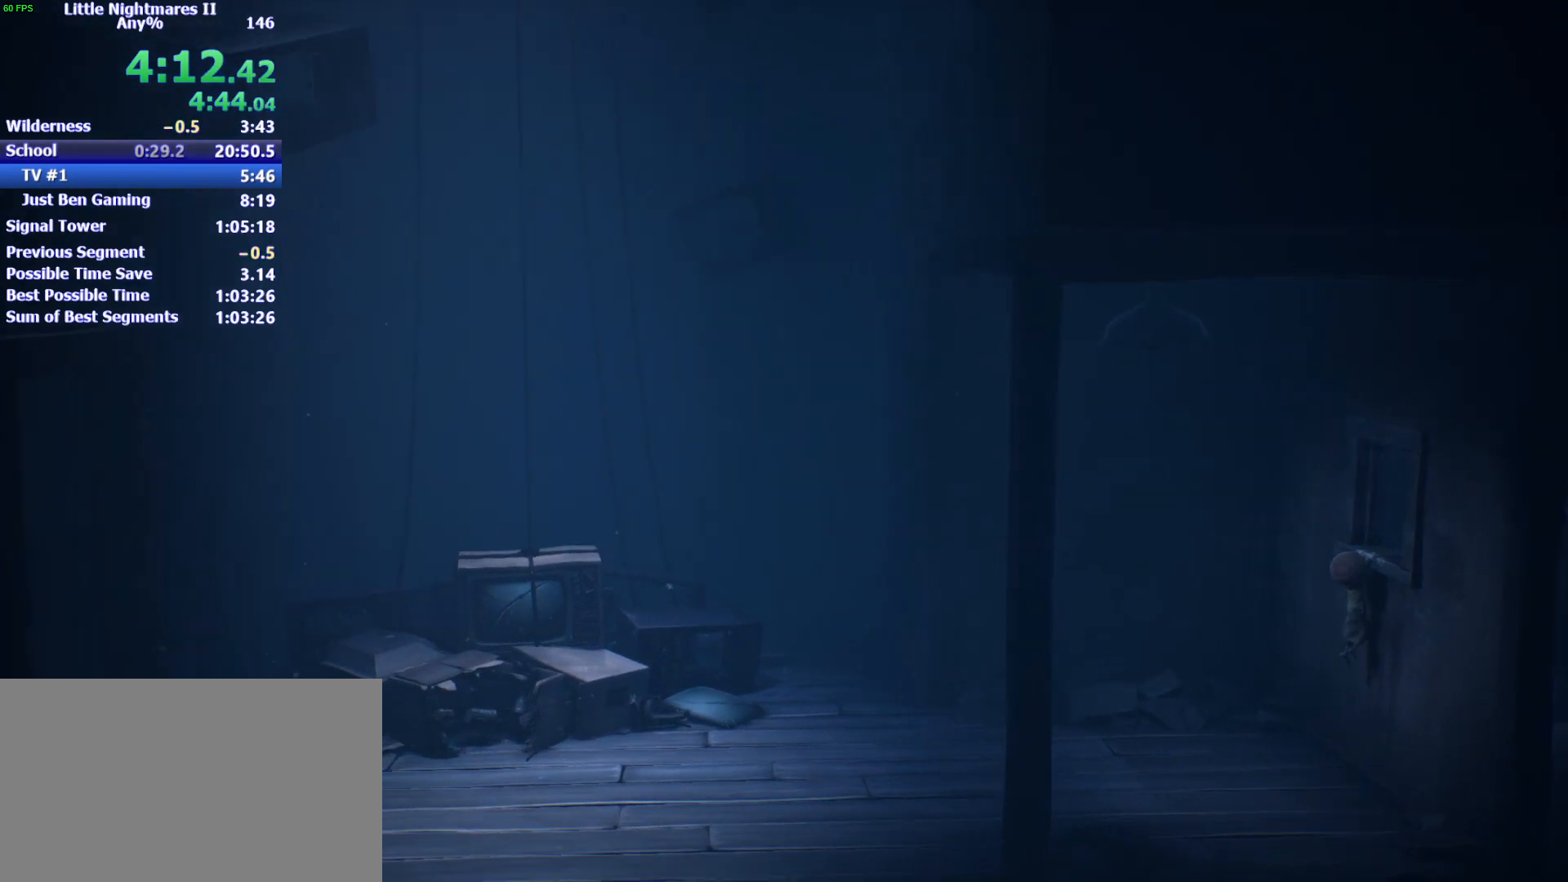
{"keys": ["d"], "events": []}
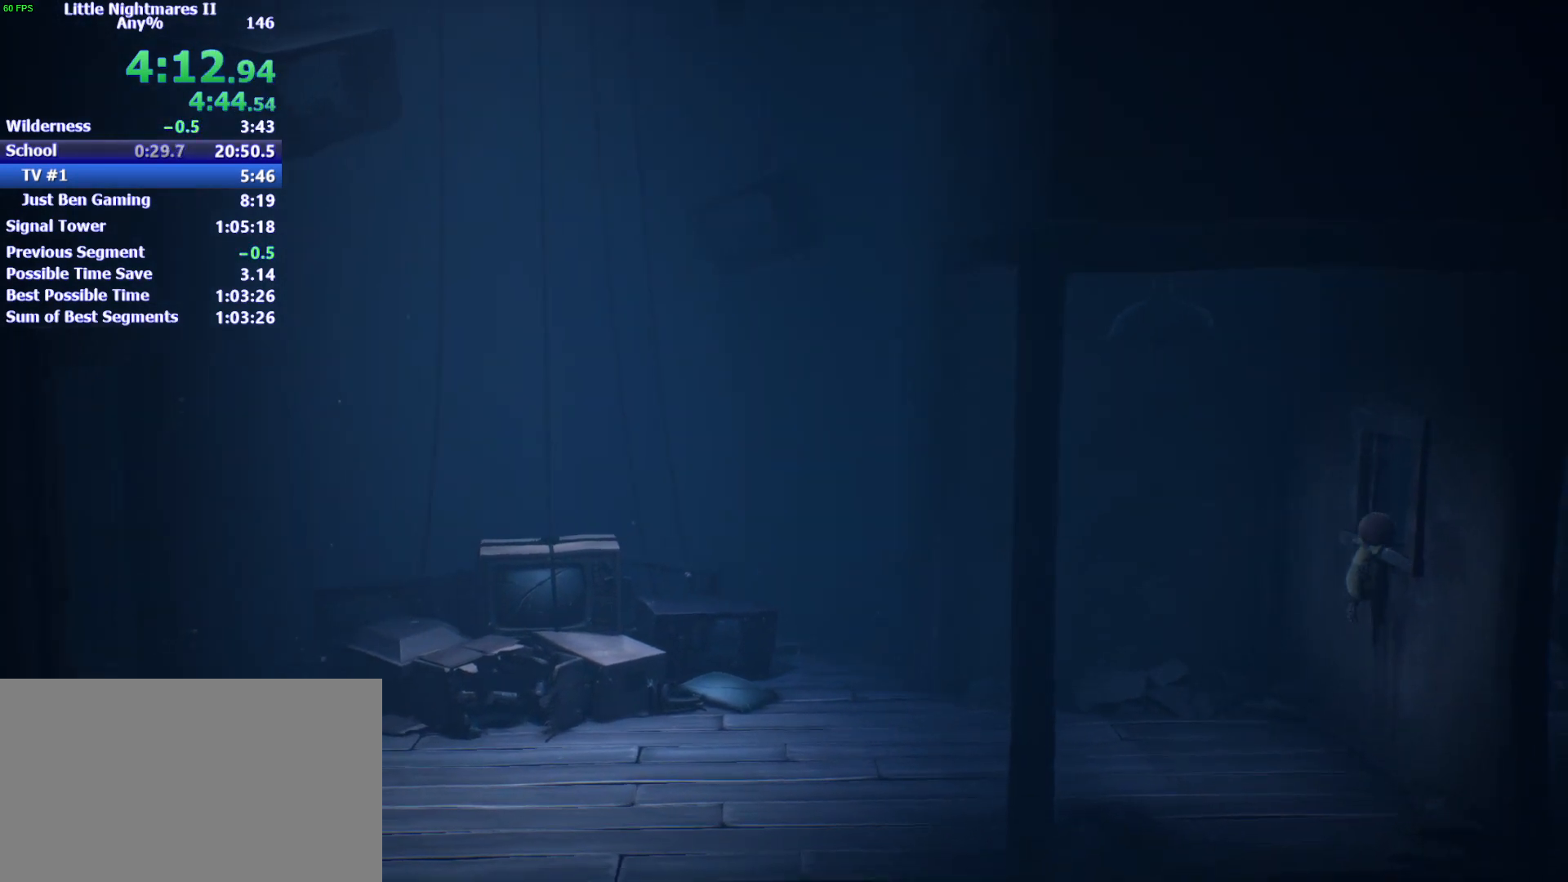
{"keys": ["d"], "events": []}
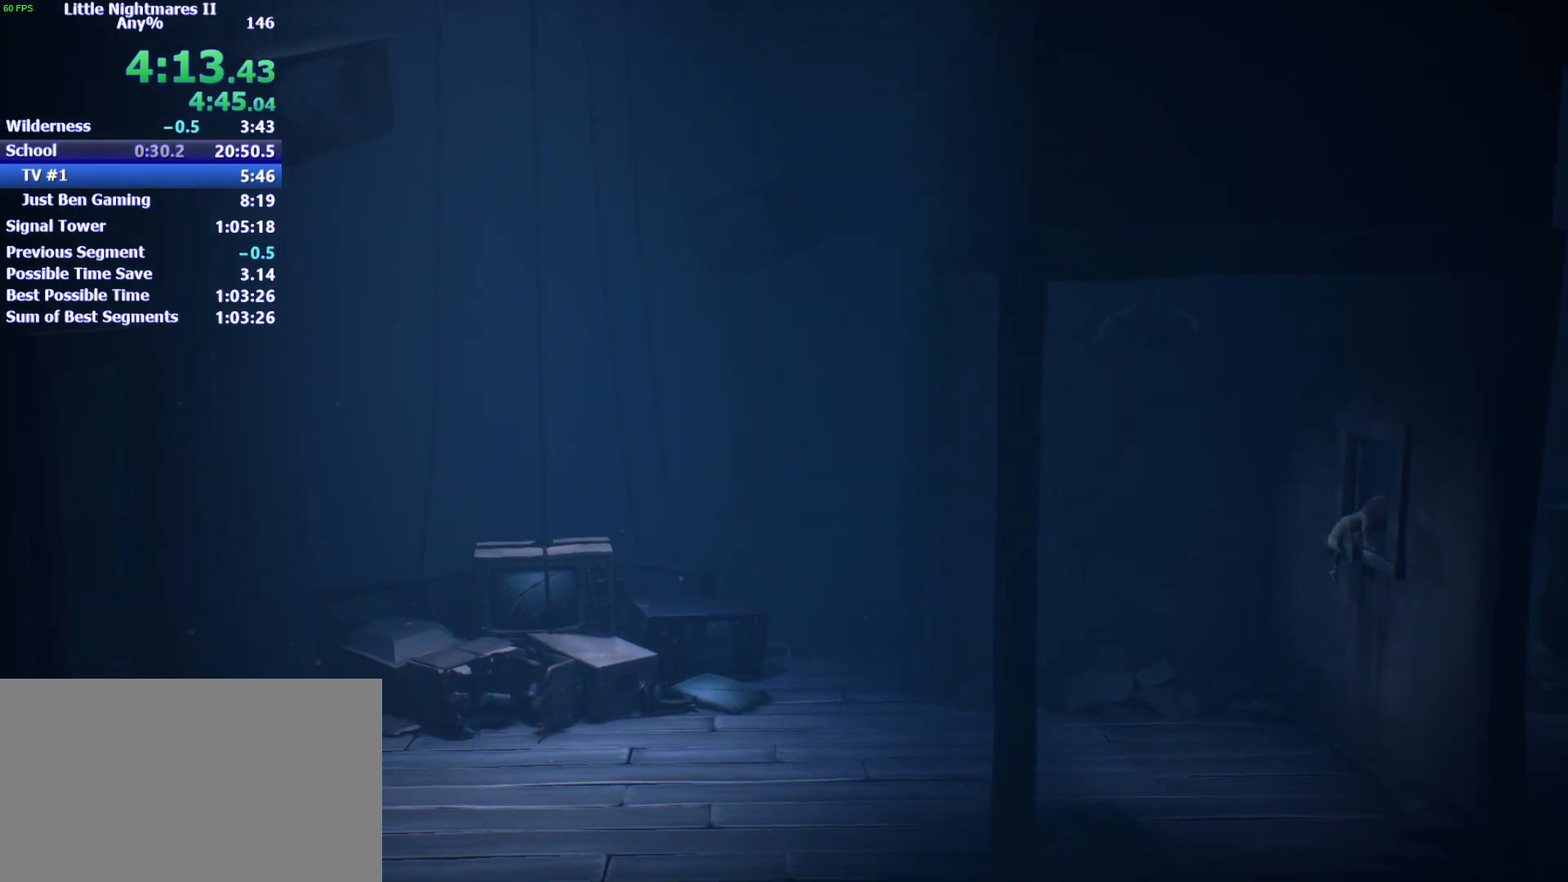
{"keys": ["d"], "events": []}
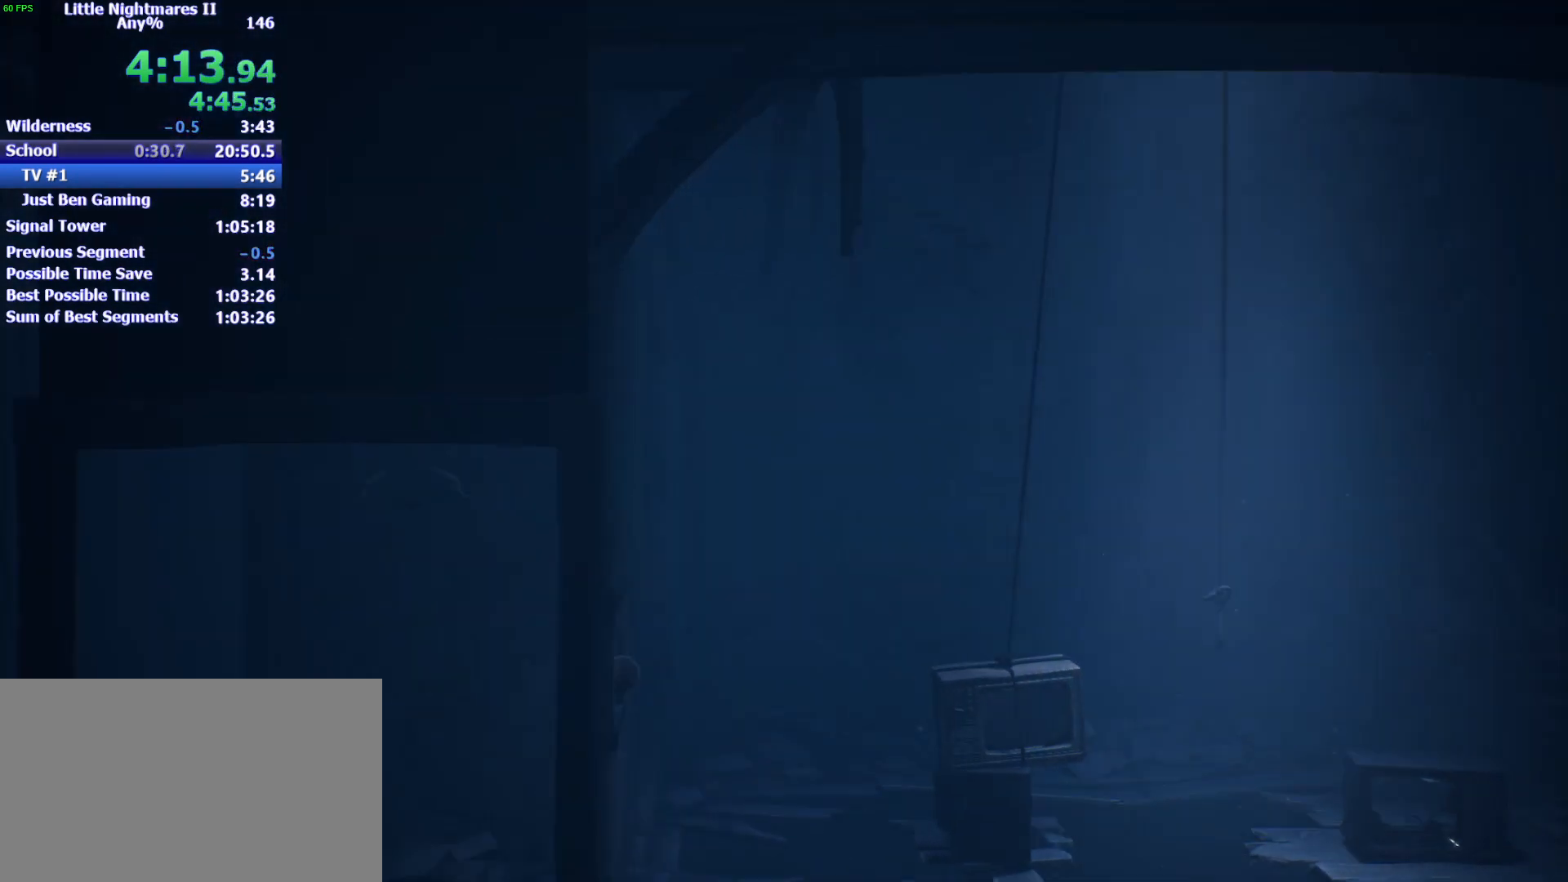
{"keys": ["d"], "events": []}
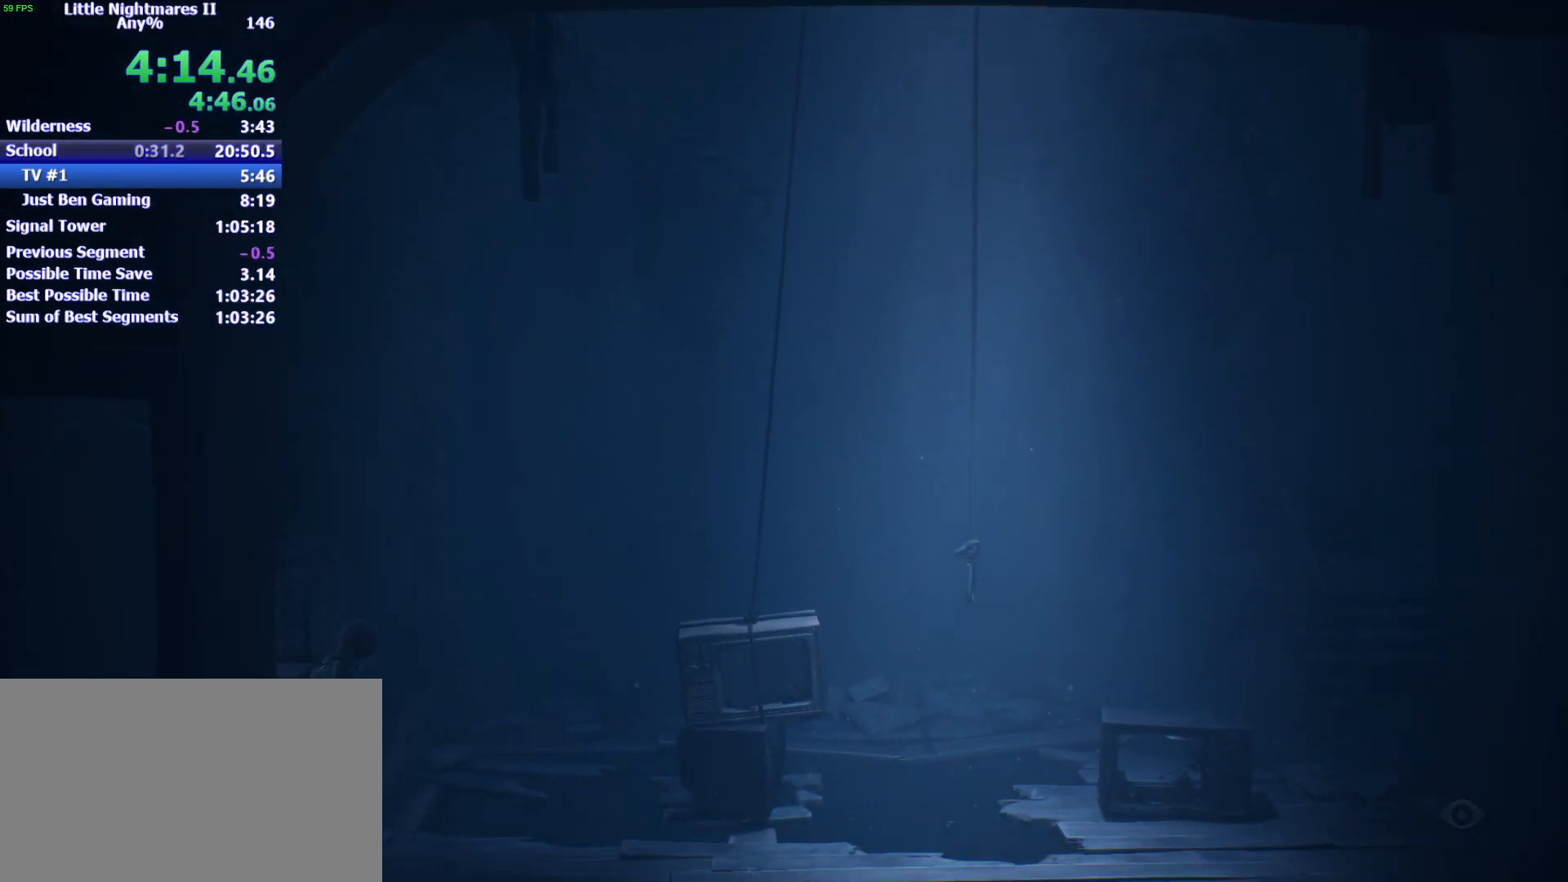
{"keys": ["d"], "events": []}
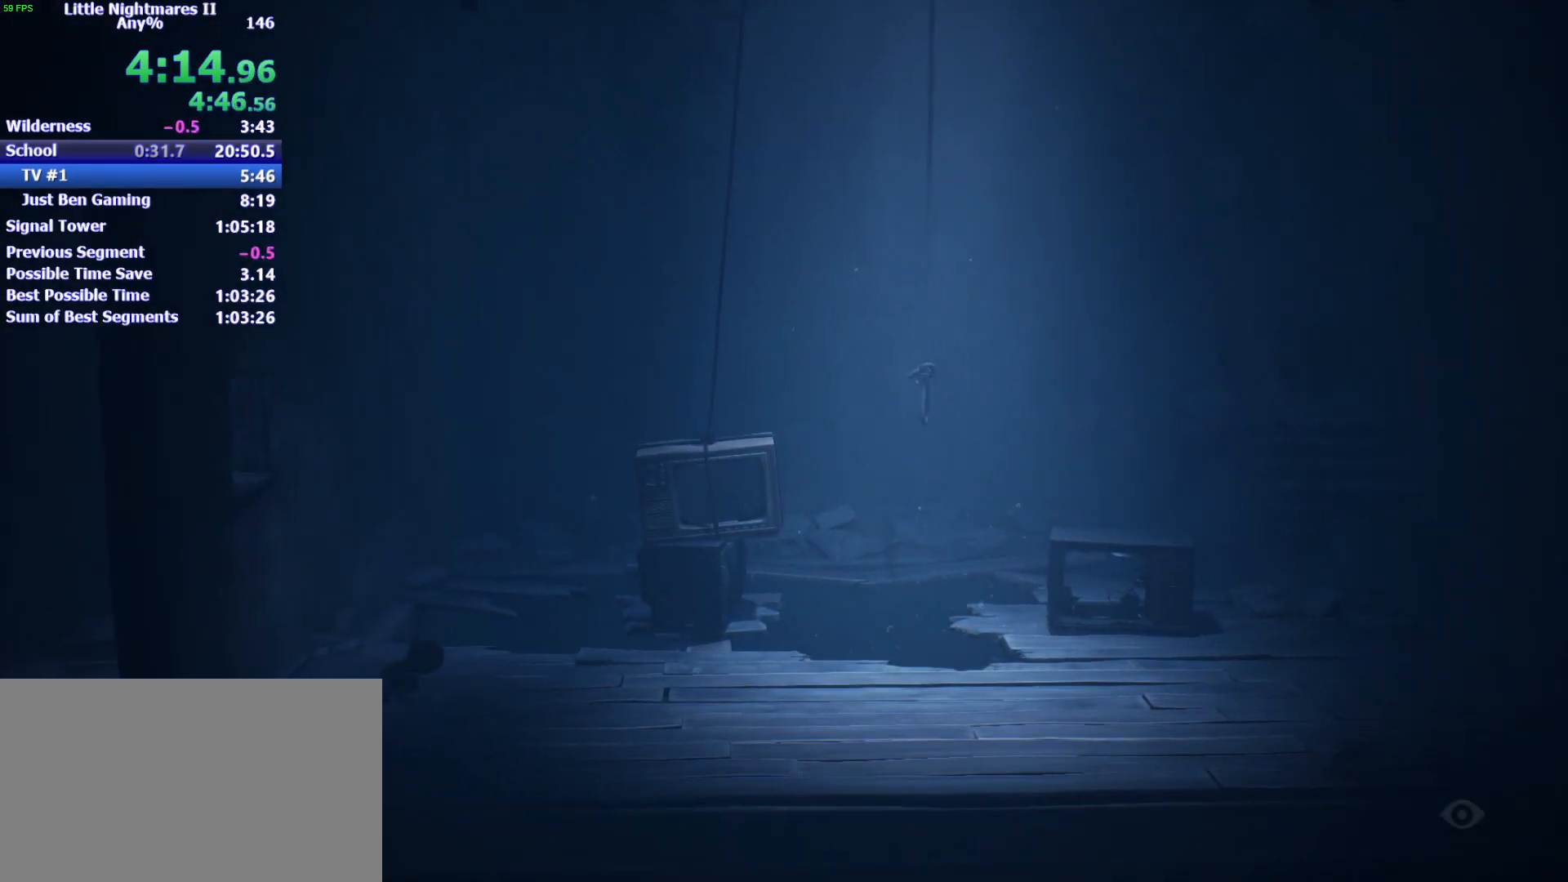
{"keys": ["d"], "events": []}
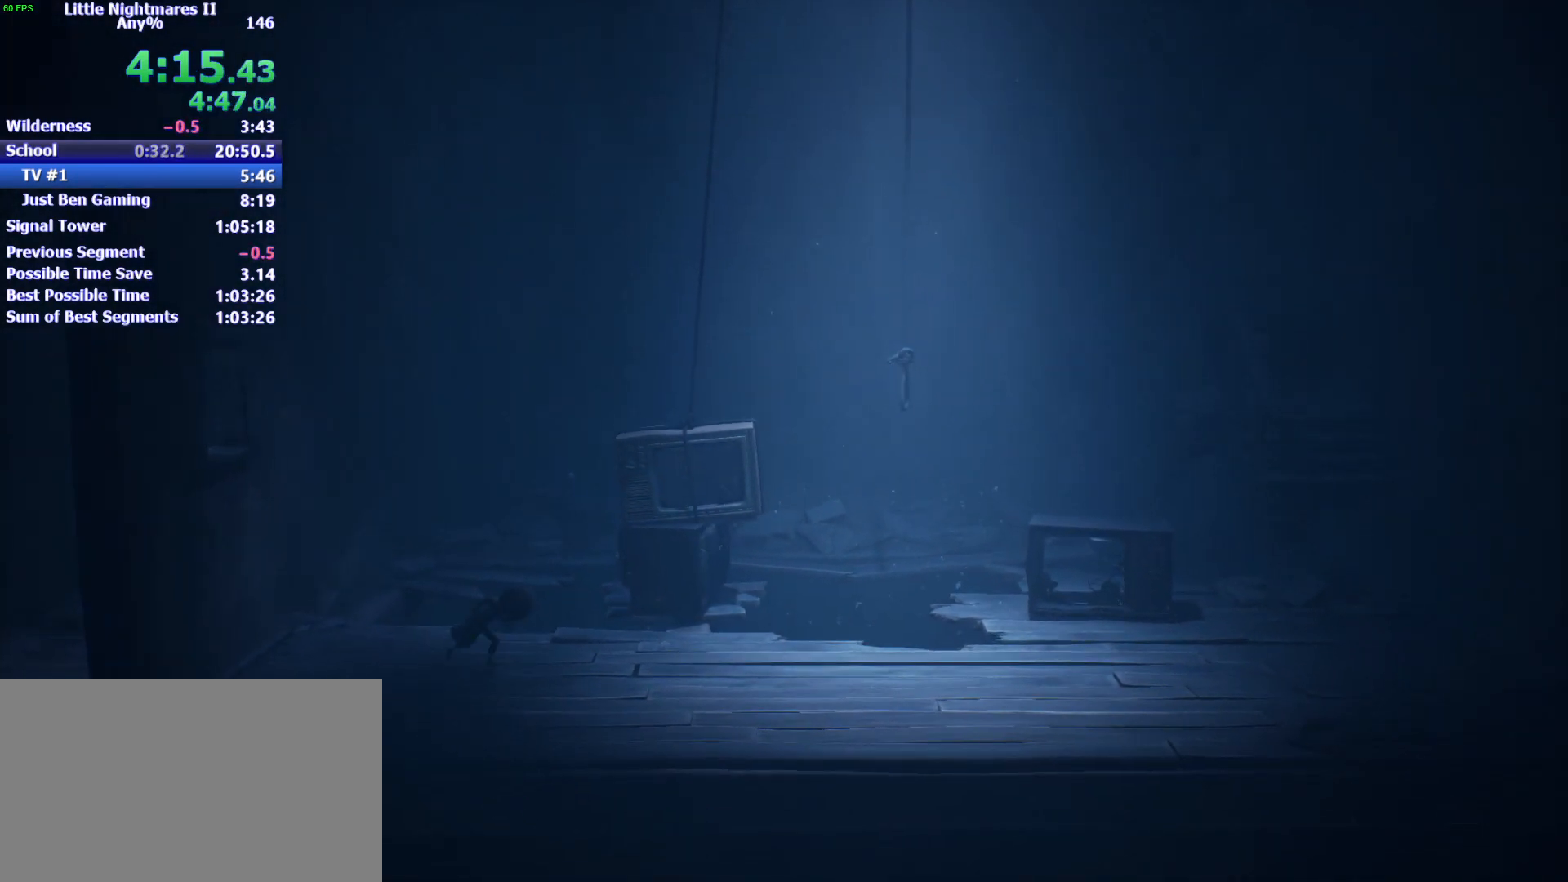
{"keys": ["d", "space"], "events": [[133, "space", "down"]]}
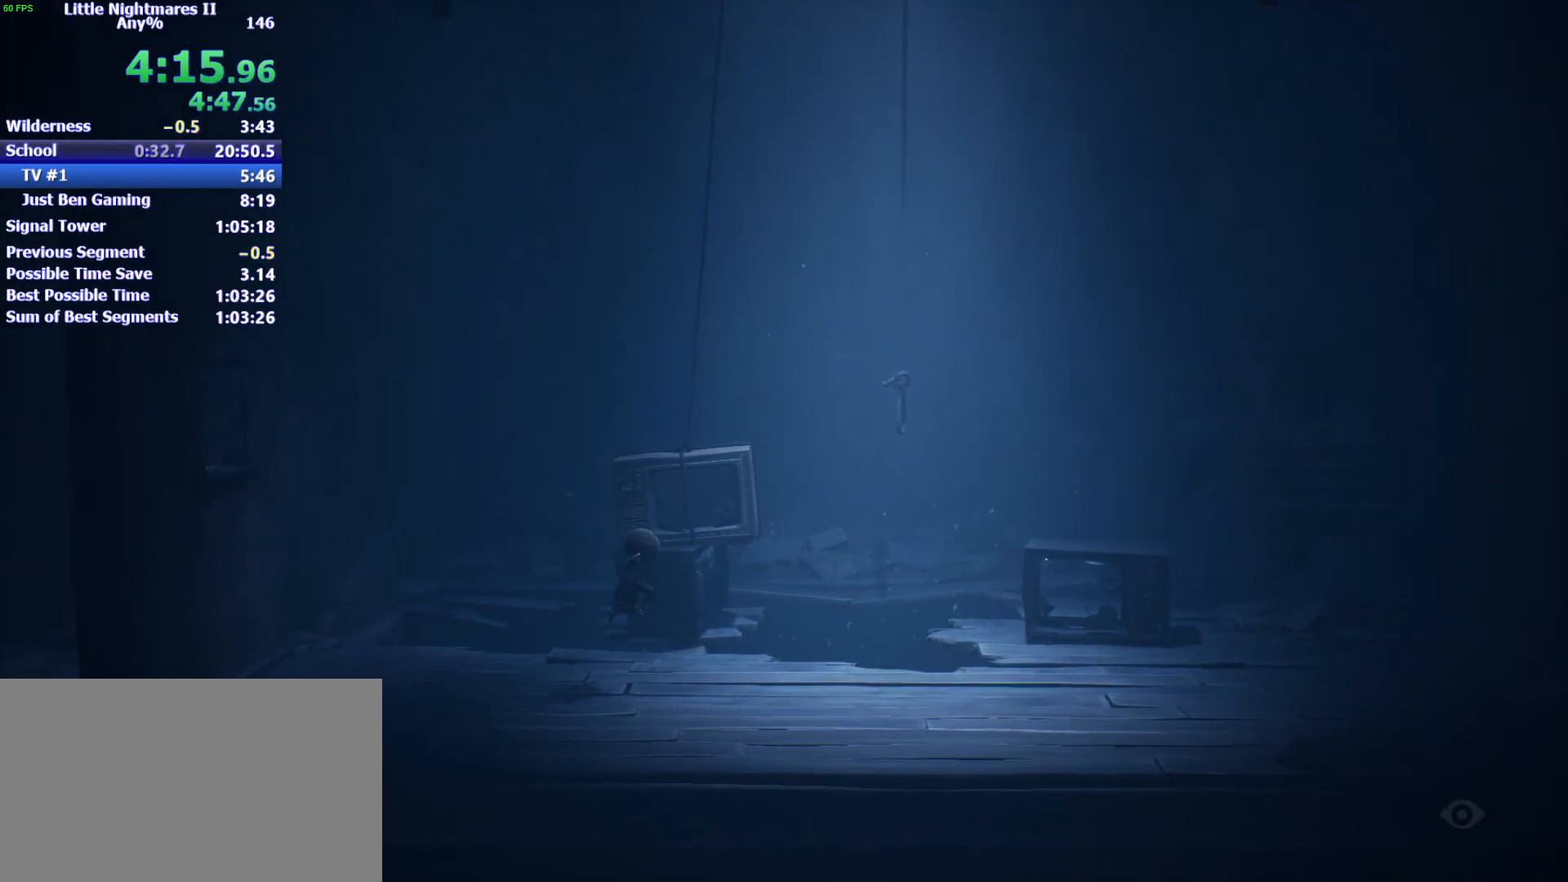
{"keys": ["d", "space"], "events": []}
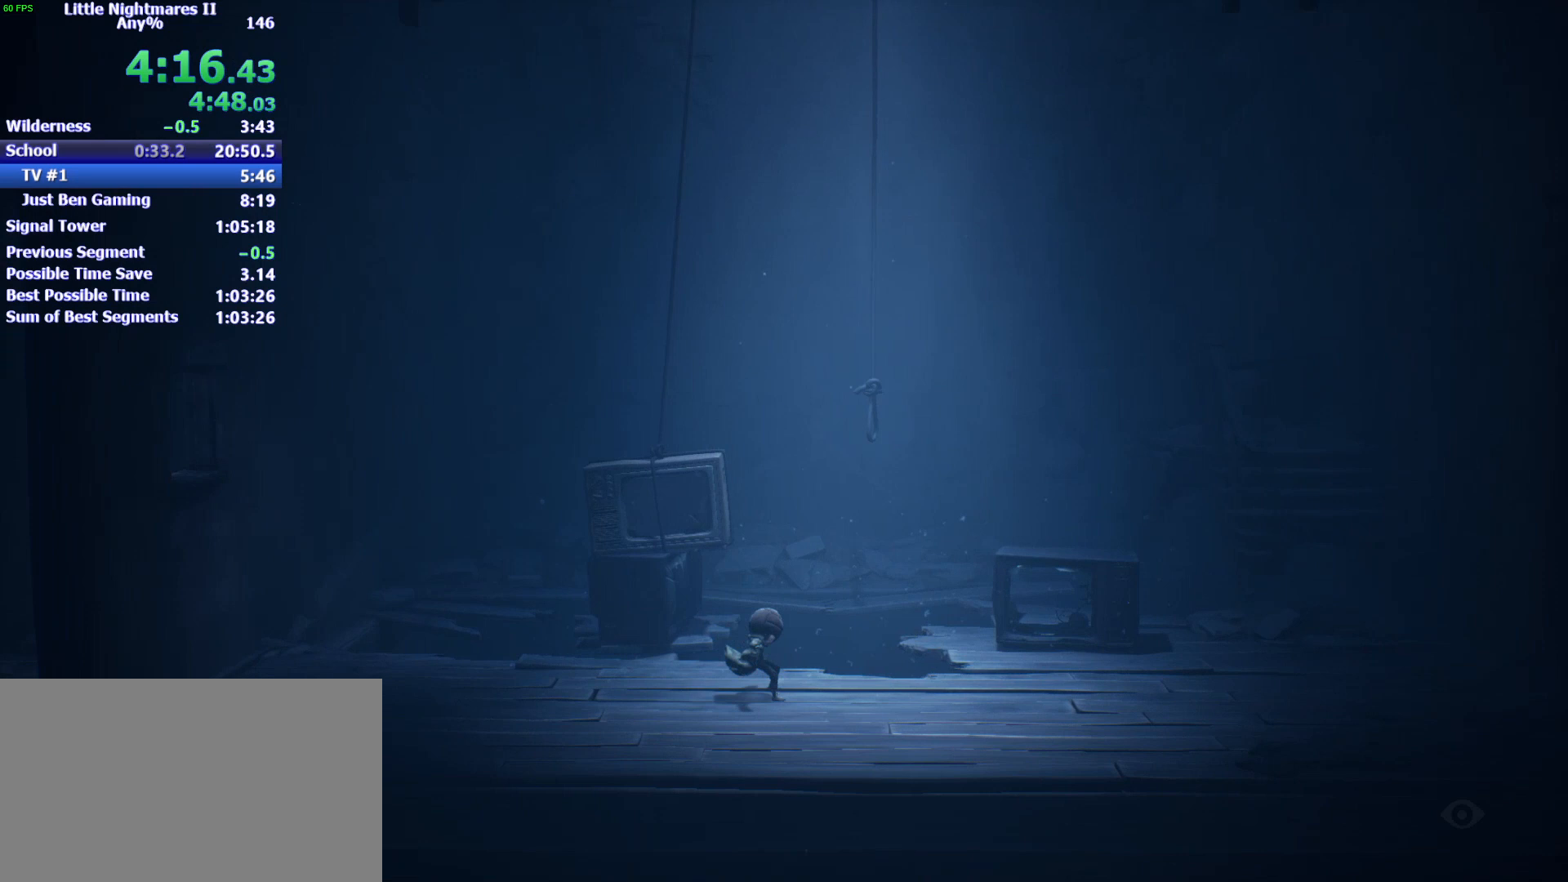
{"keys": ["d"], "events": [[67, "space", "up"]]}
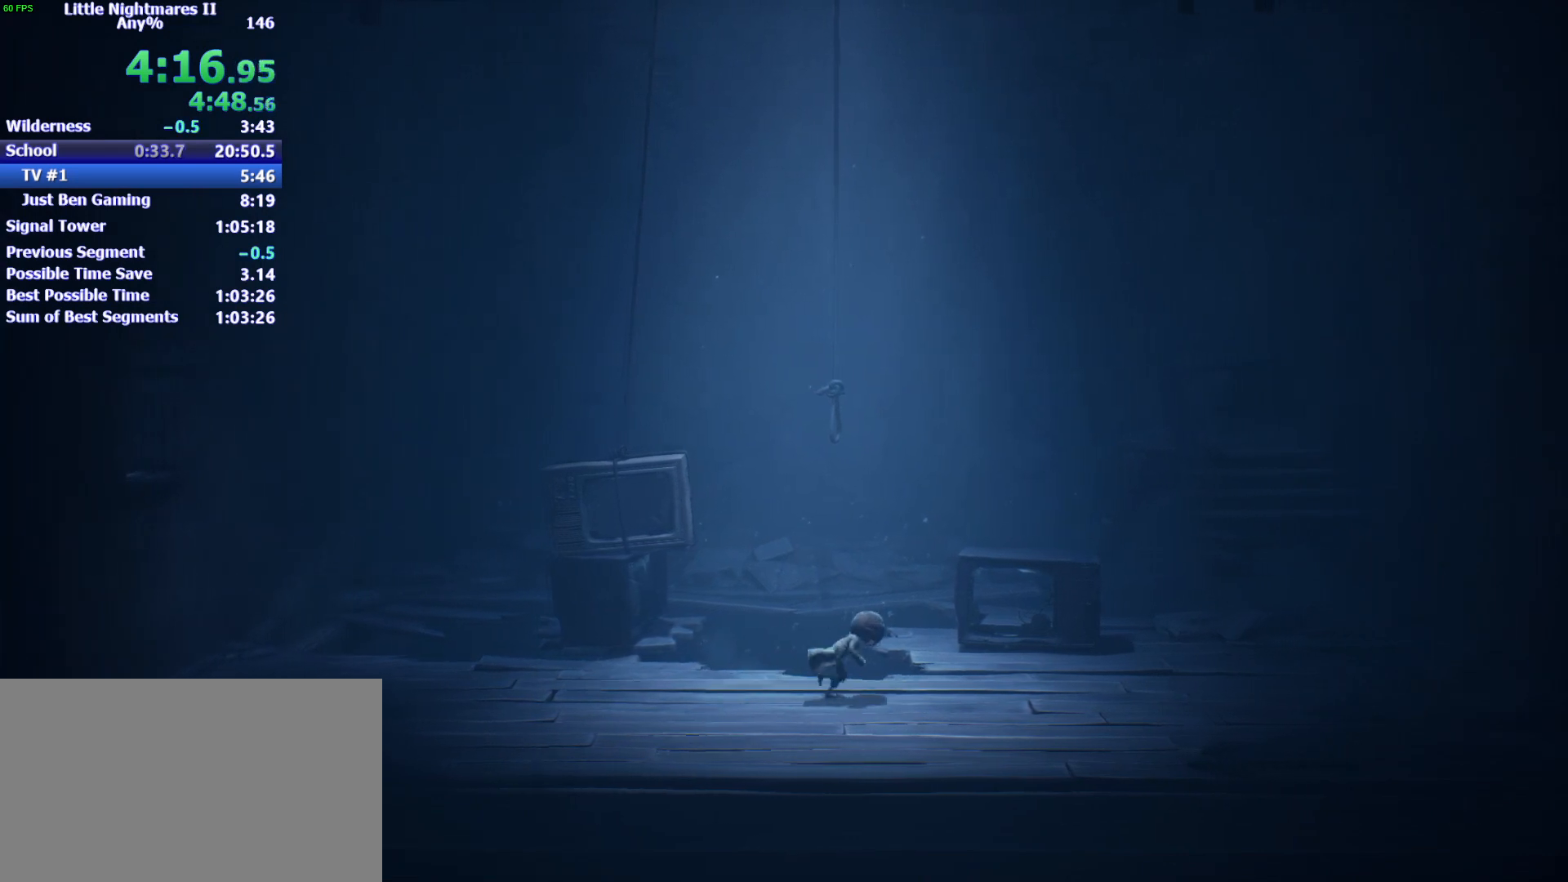
{"keys": ["w"], "events": [[233, "w", "down"], [467, "d", "up"]]}
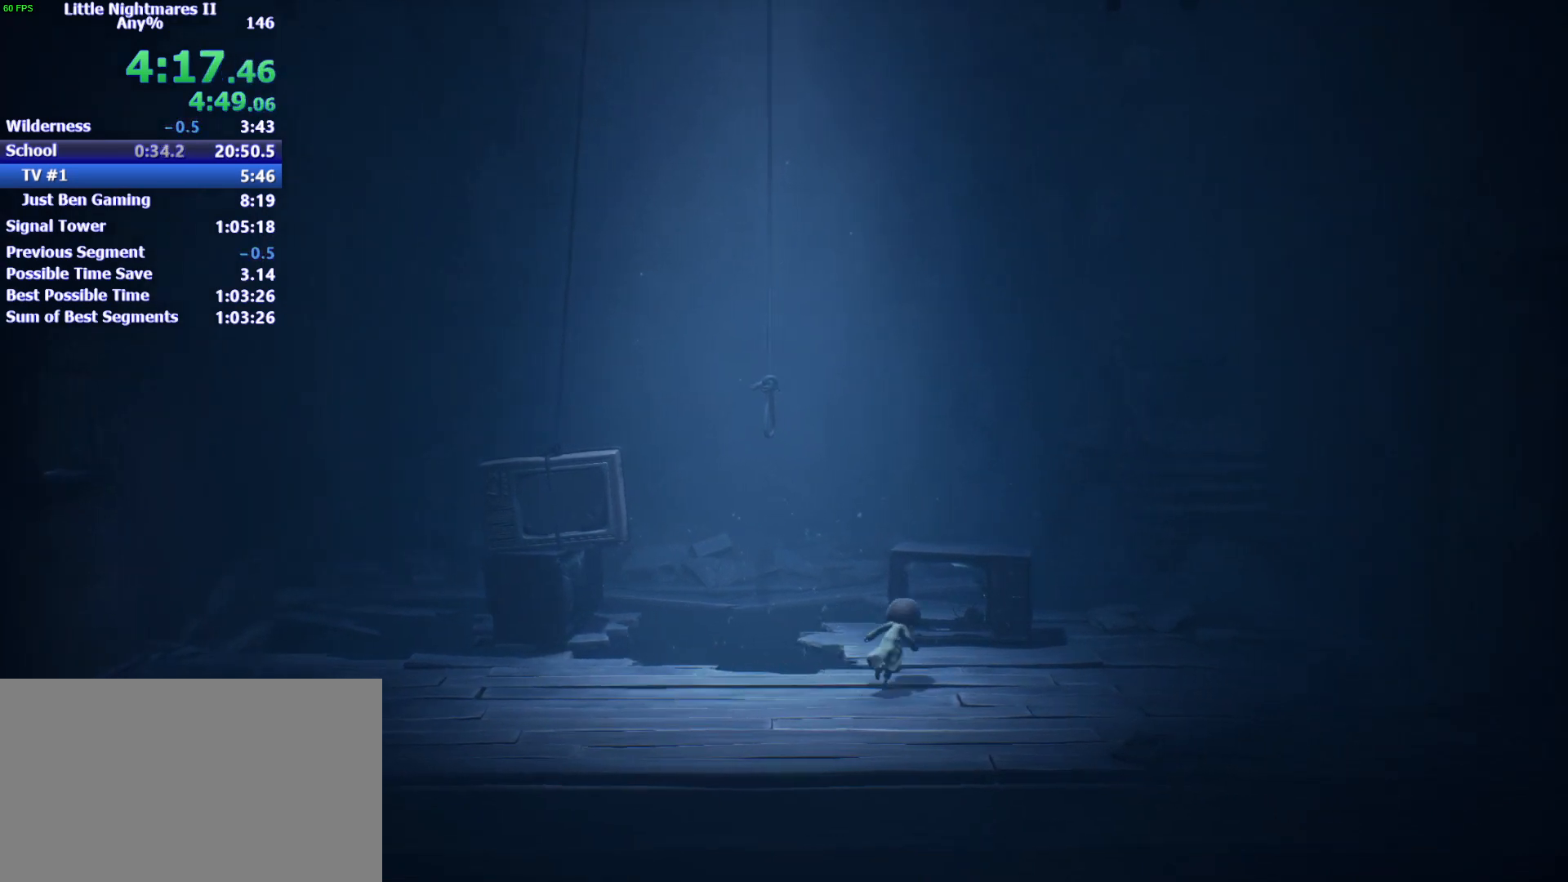
{"keys": ["d", "space", "w"], "events": [[100, "space", "down"], [300, "d", "down"]]}
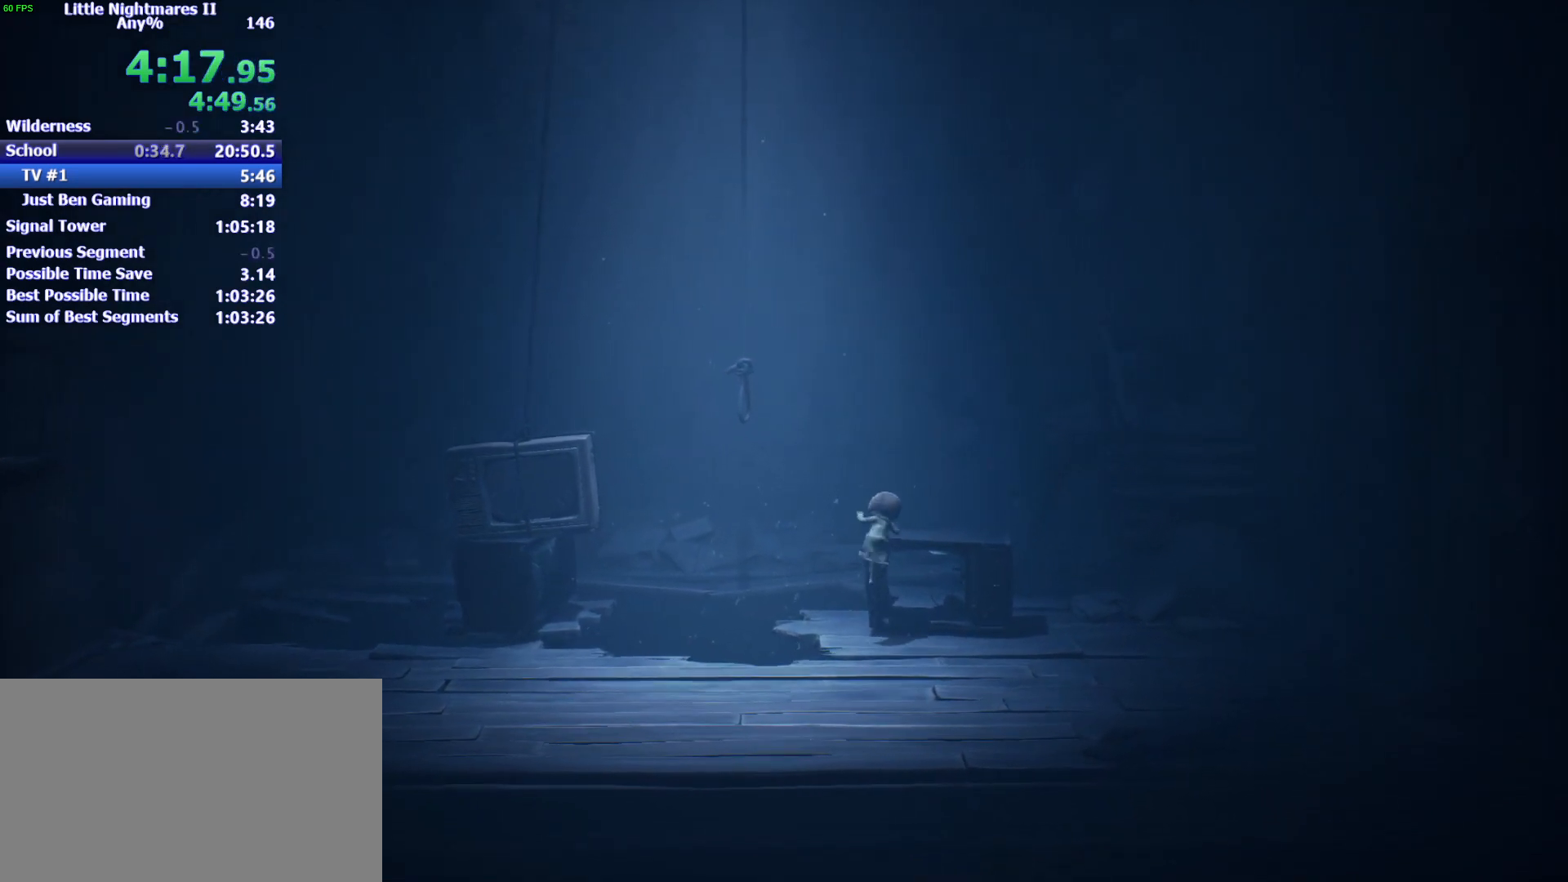
{"keys": ["d"], "events": [[167, "space", "up"], [267, "w", "up"]]}
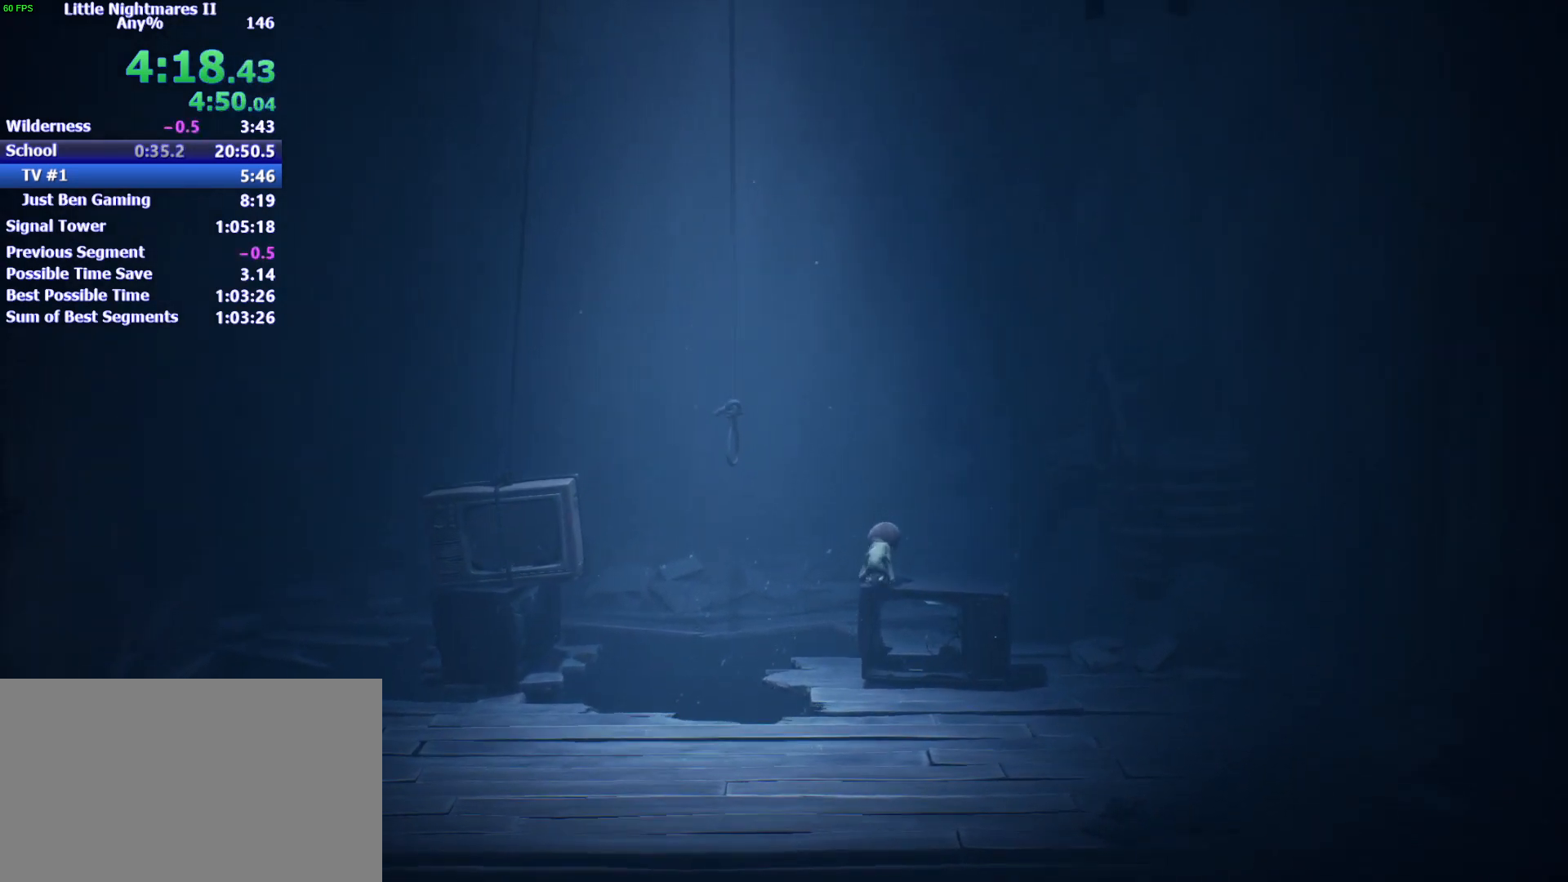
{"keys": ["d", "s"], "events": [[267, "s", "down"]]}
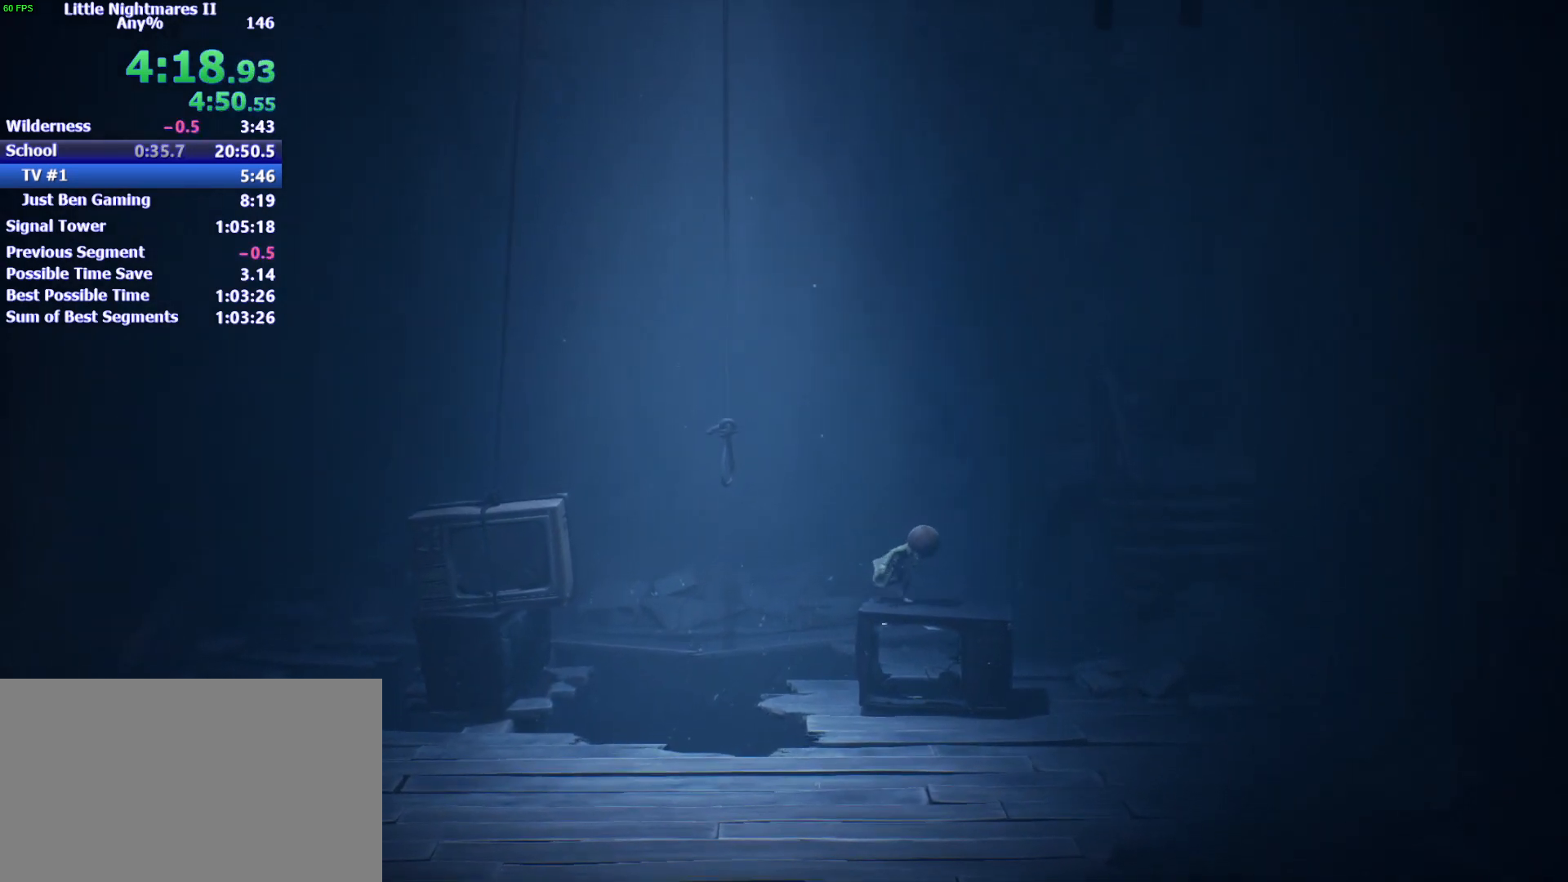
{"keys": ["a"], "events": [[67, "s", "up"], [400, "a", "down"], [500, "d", "up"]]}
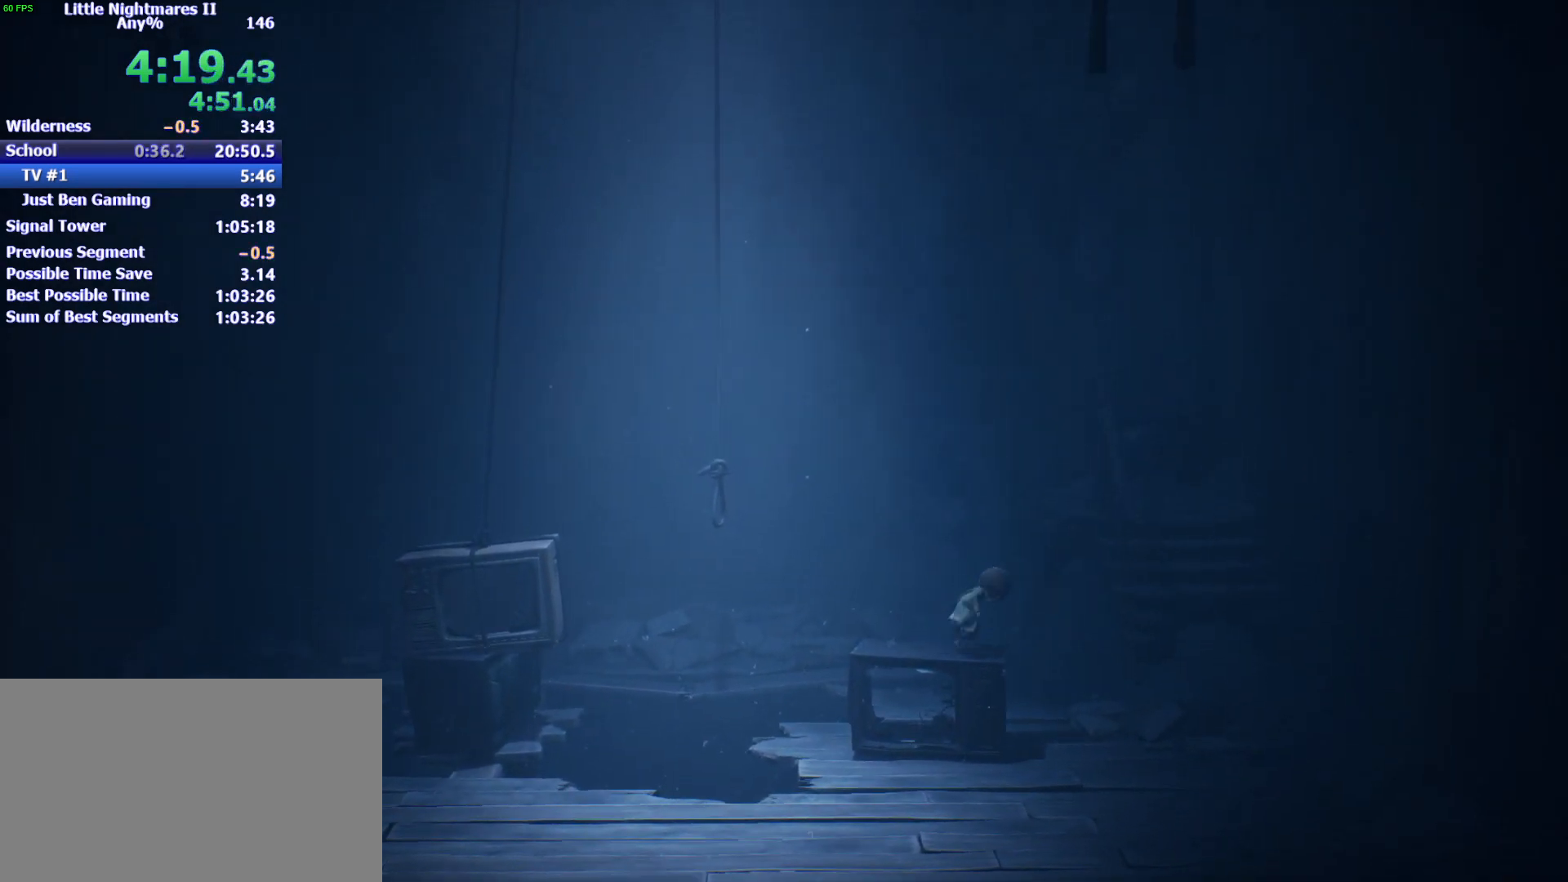
{"keys": ["a", "space"], "events": [[500, "space", "down"]]}
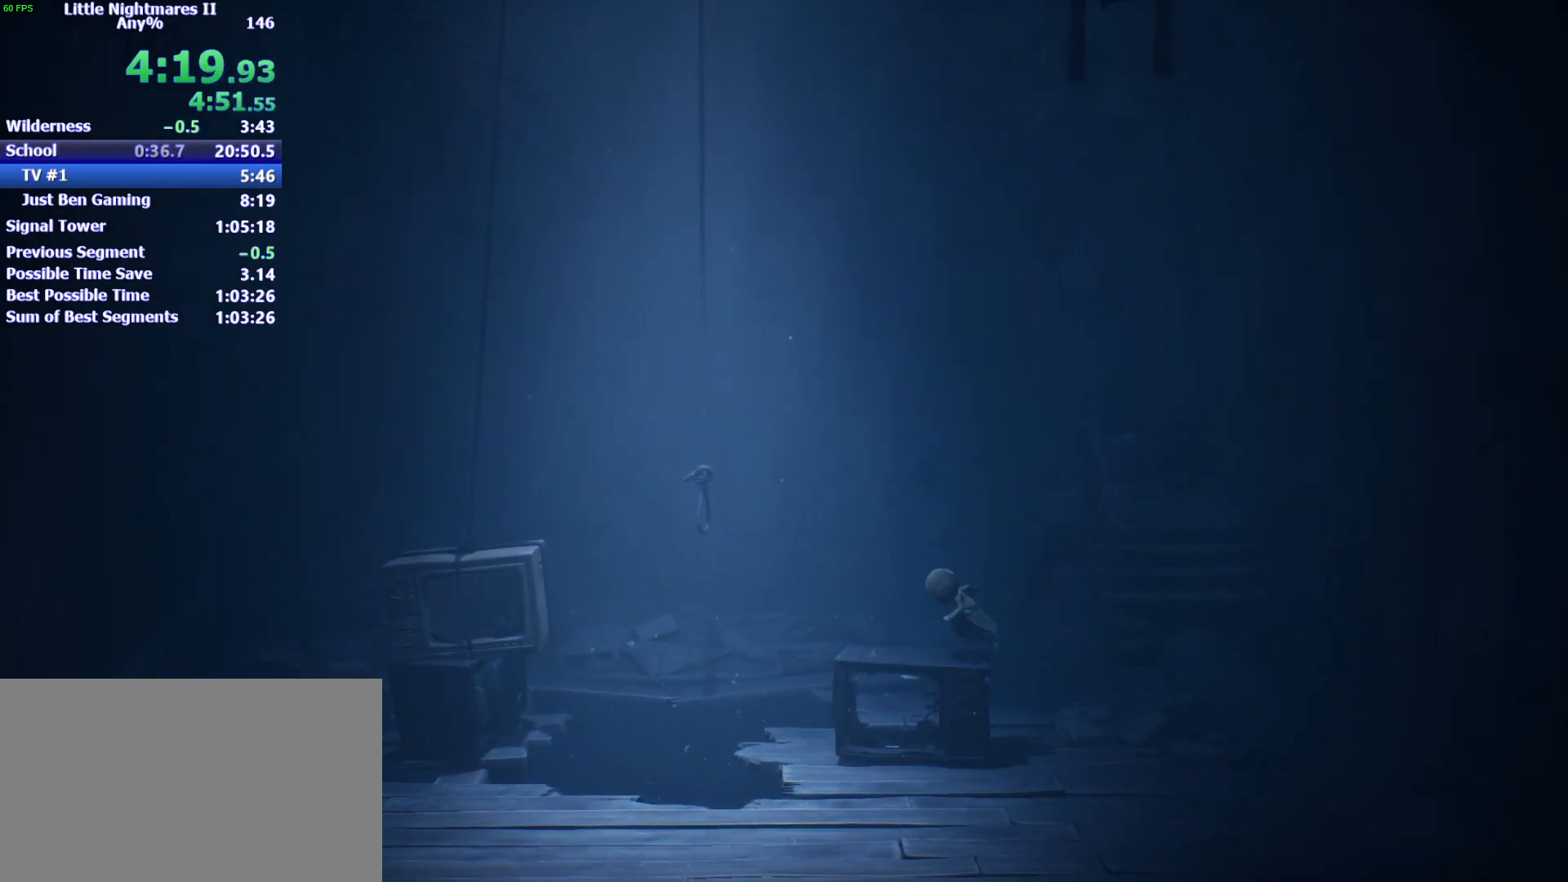
{"keys": ["a", "space"], "events": []}
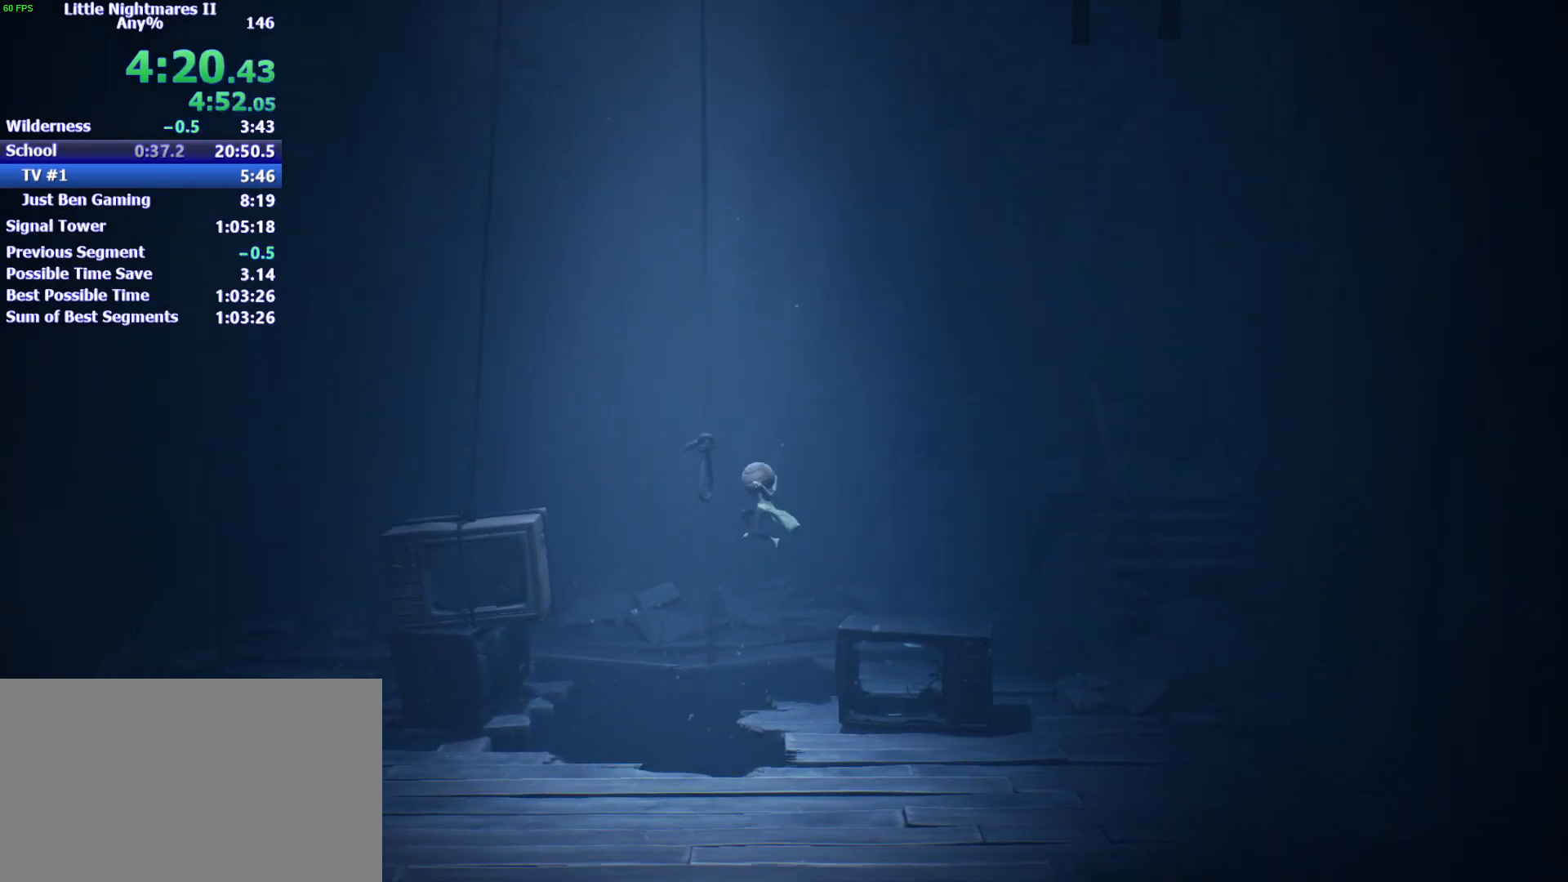
{"keys": ["a"], "events": [[133, "space", "up"]]}
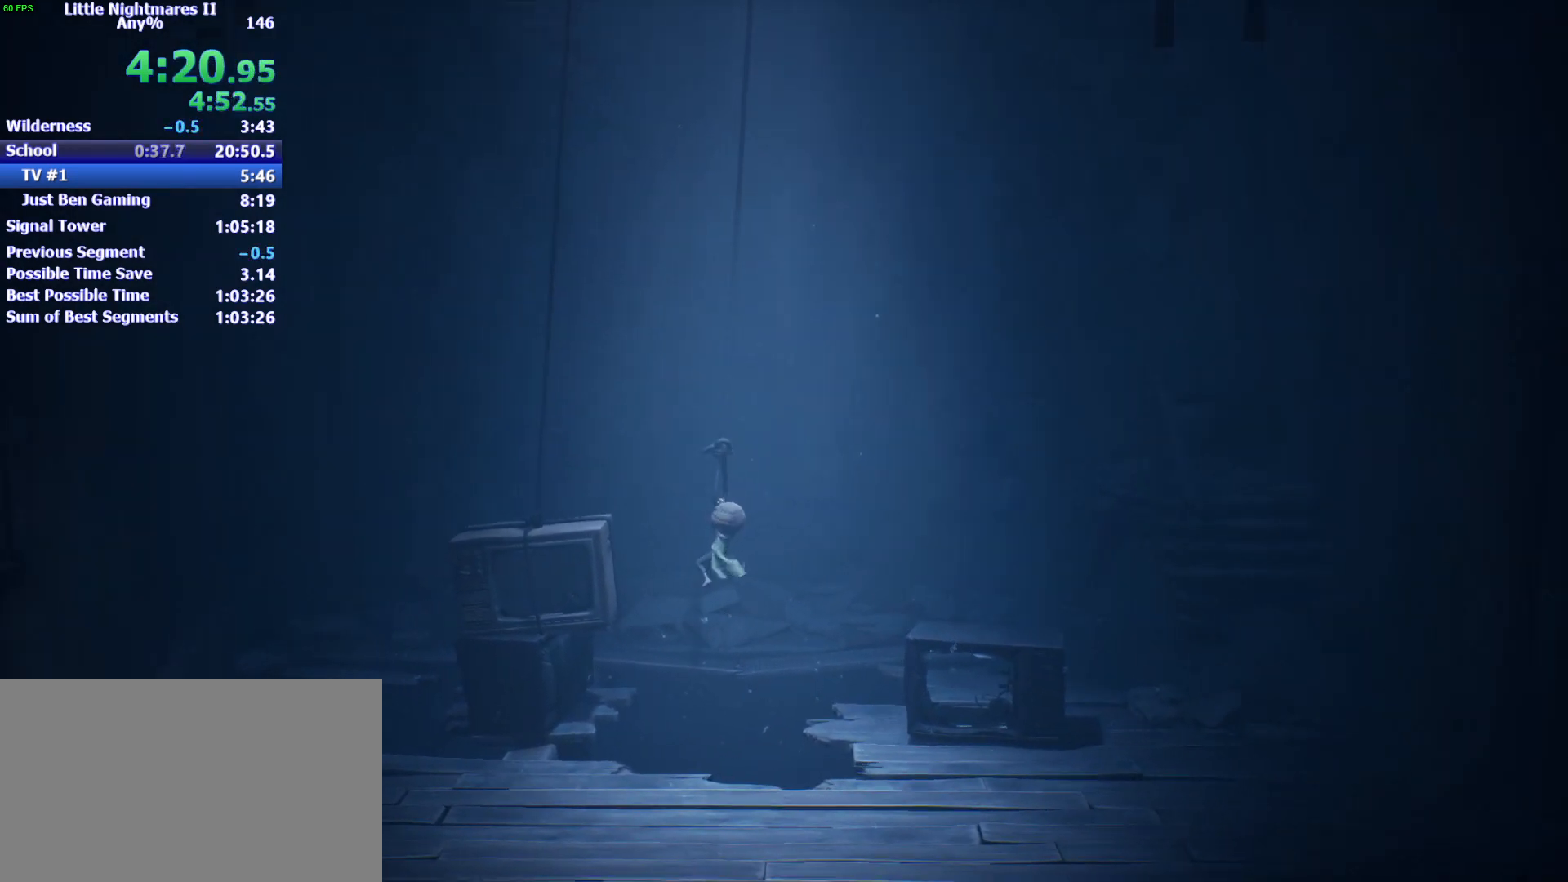
{"keys": ["a"], "events": []}
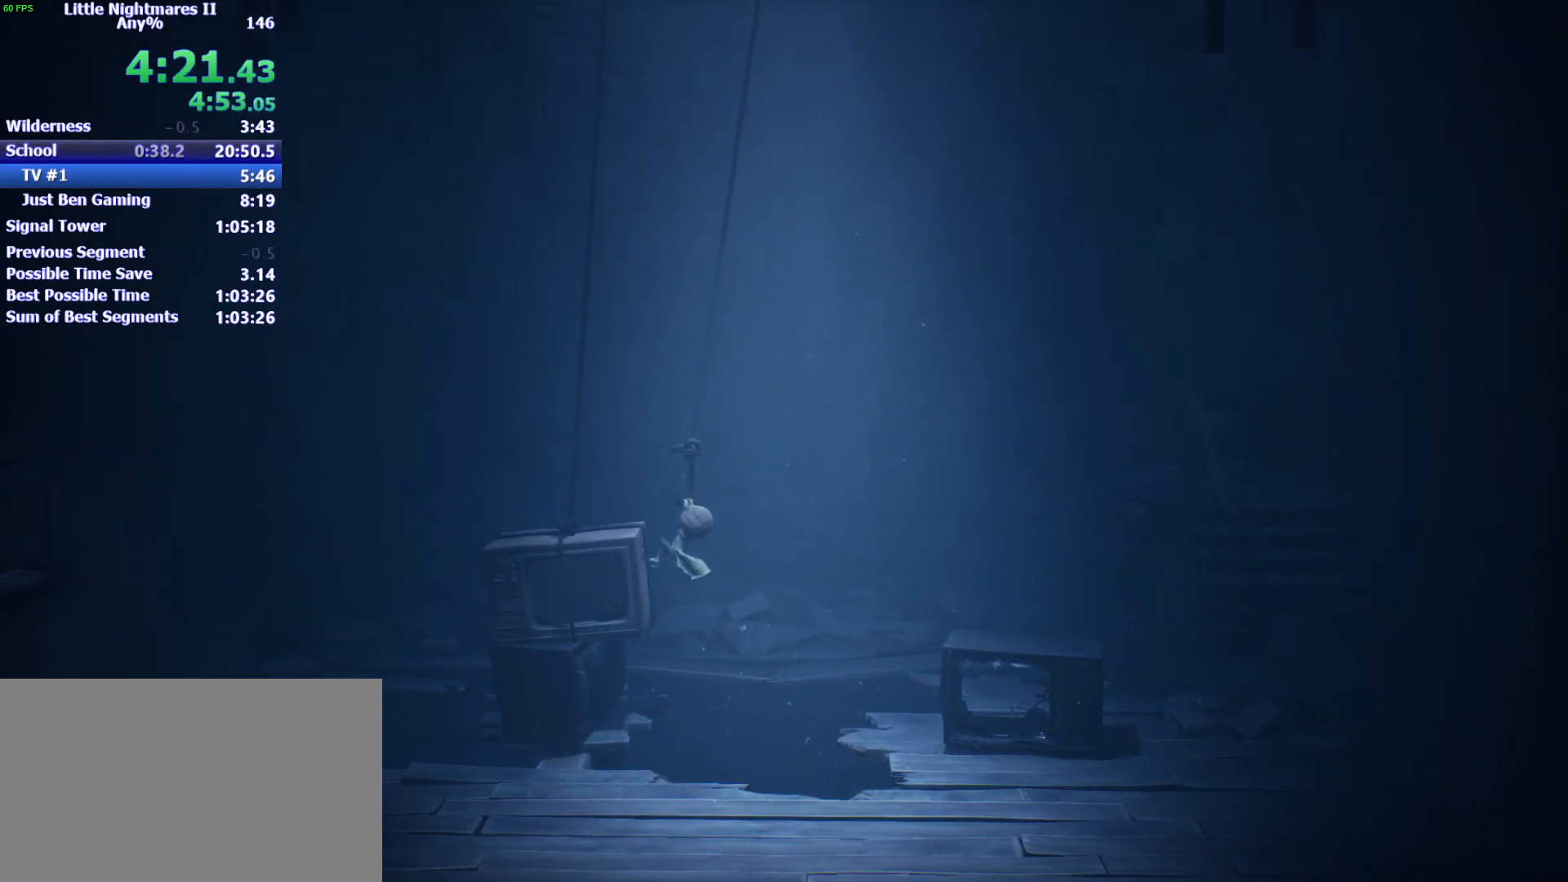
{"keys": ["d"], "events": [[300, "d", "down"], [367, "a", "up"]]}
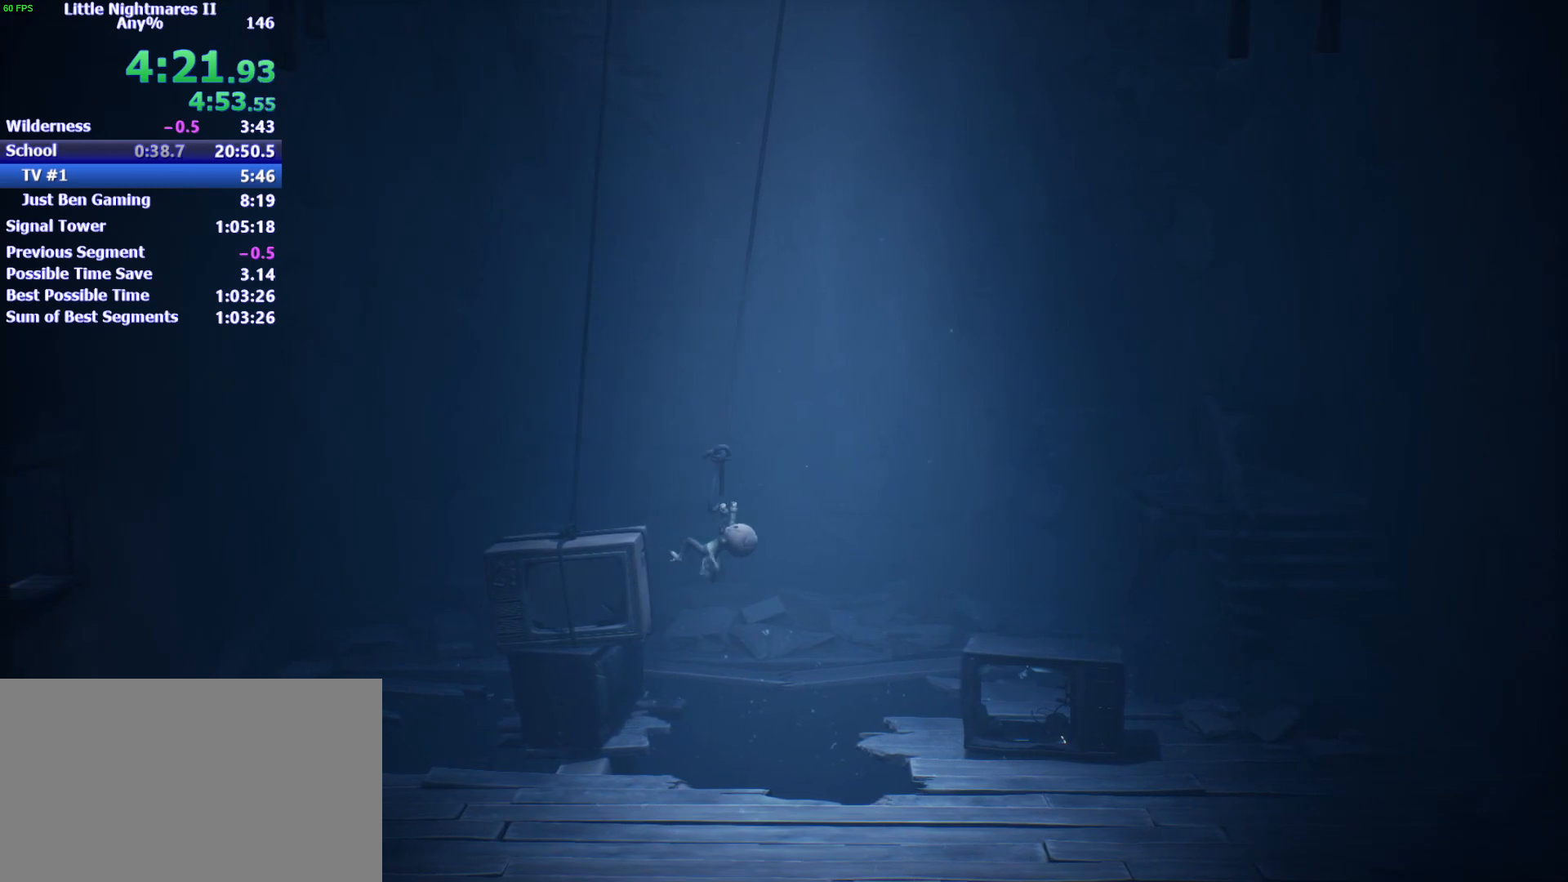
{"keys": ["d"], "events": []}
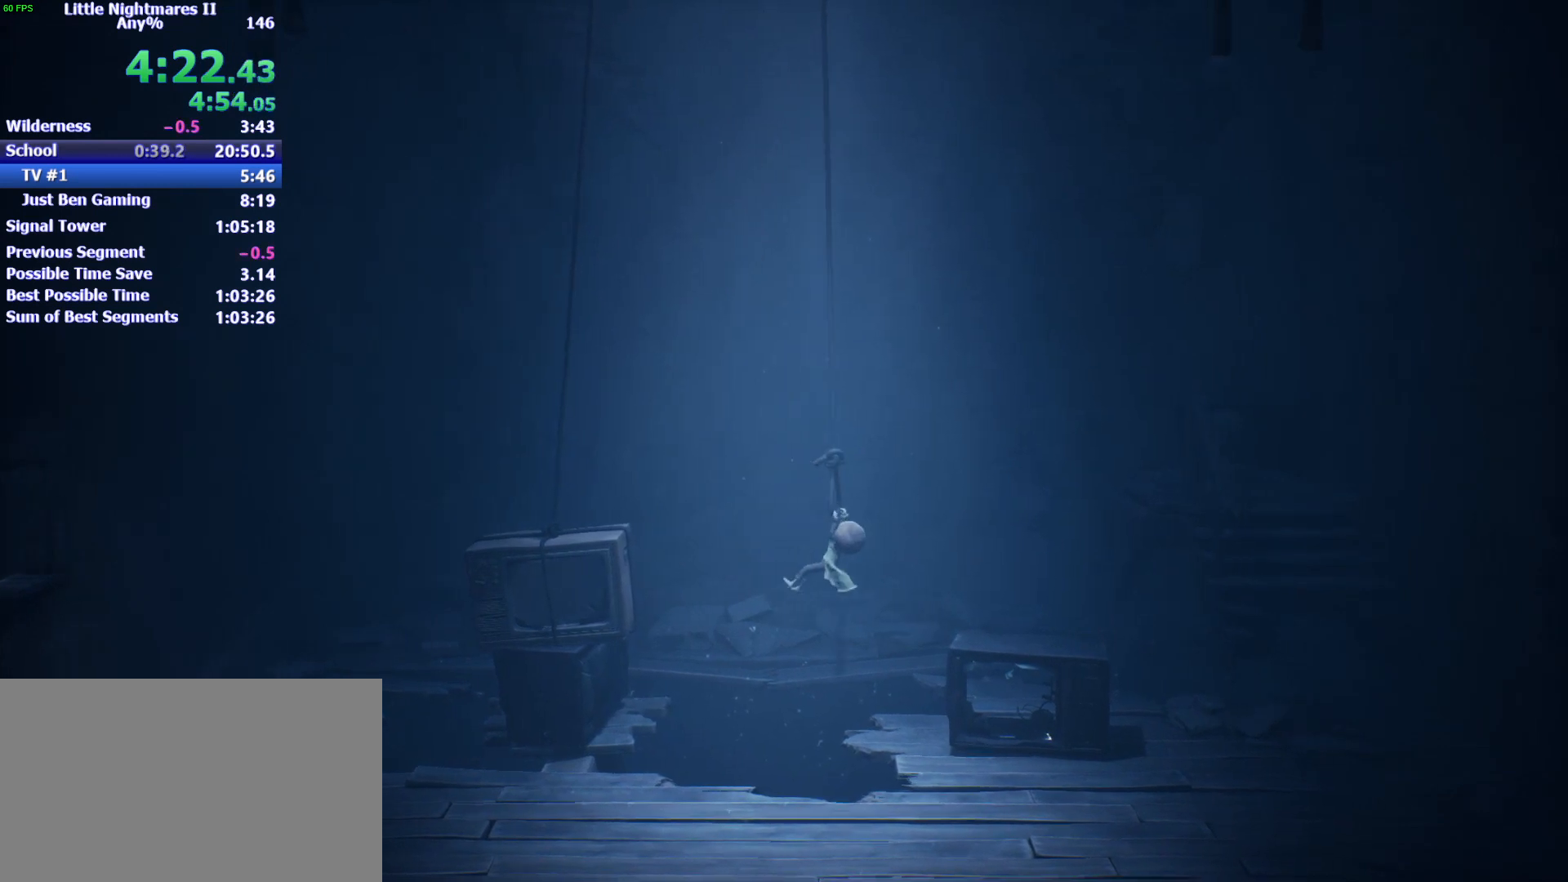
{"keys": ["a"], "events": [[300, "a", "down"], [367, "d", "up"]]}
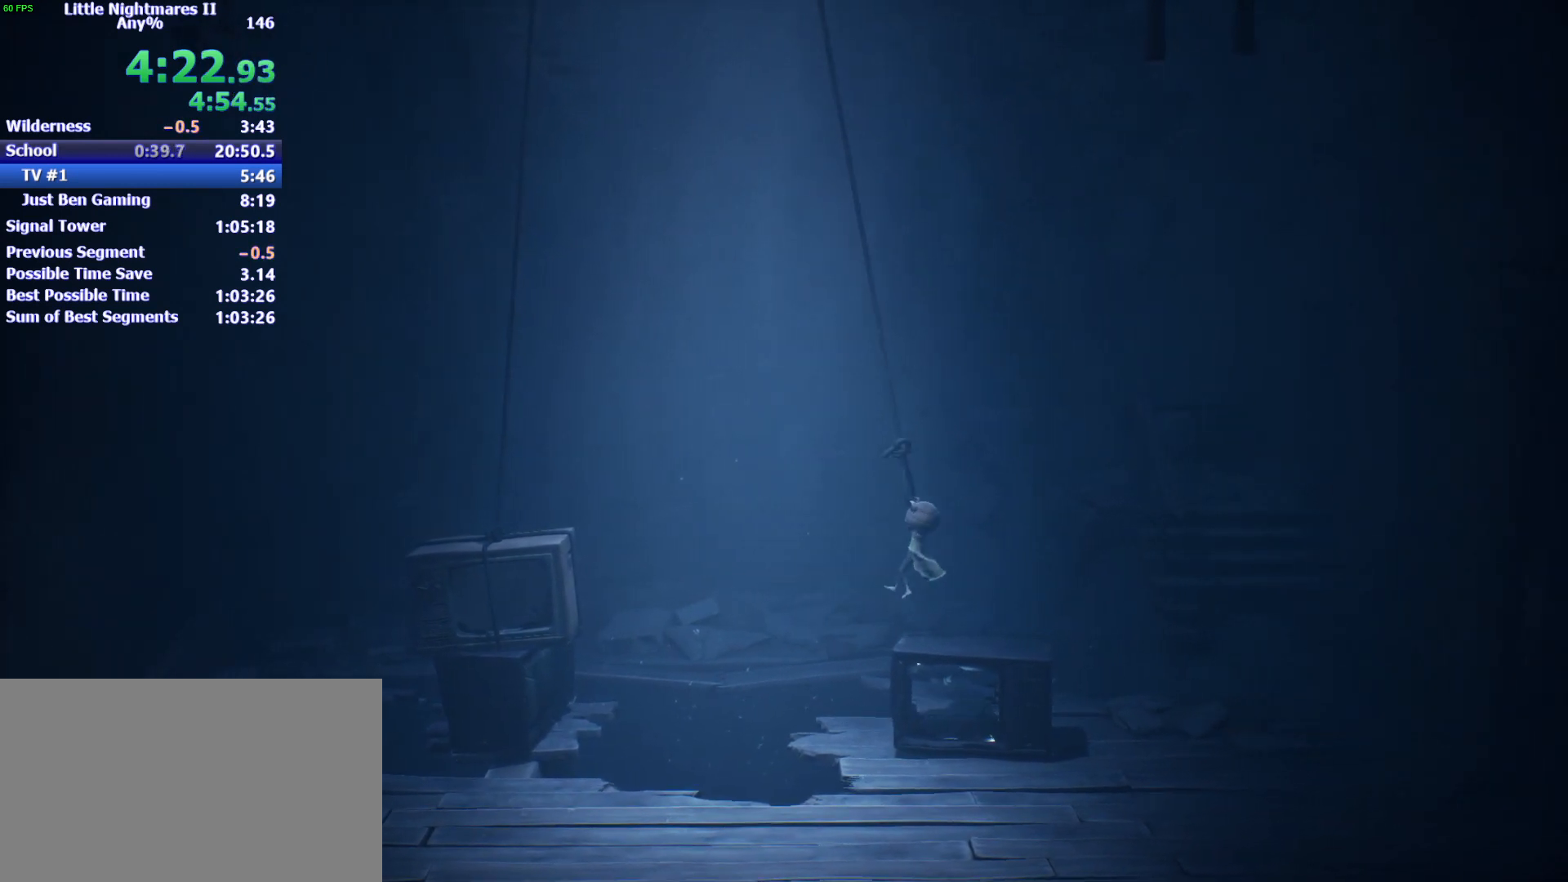
{"keys": ["a"], "events": []}
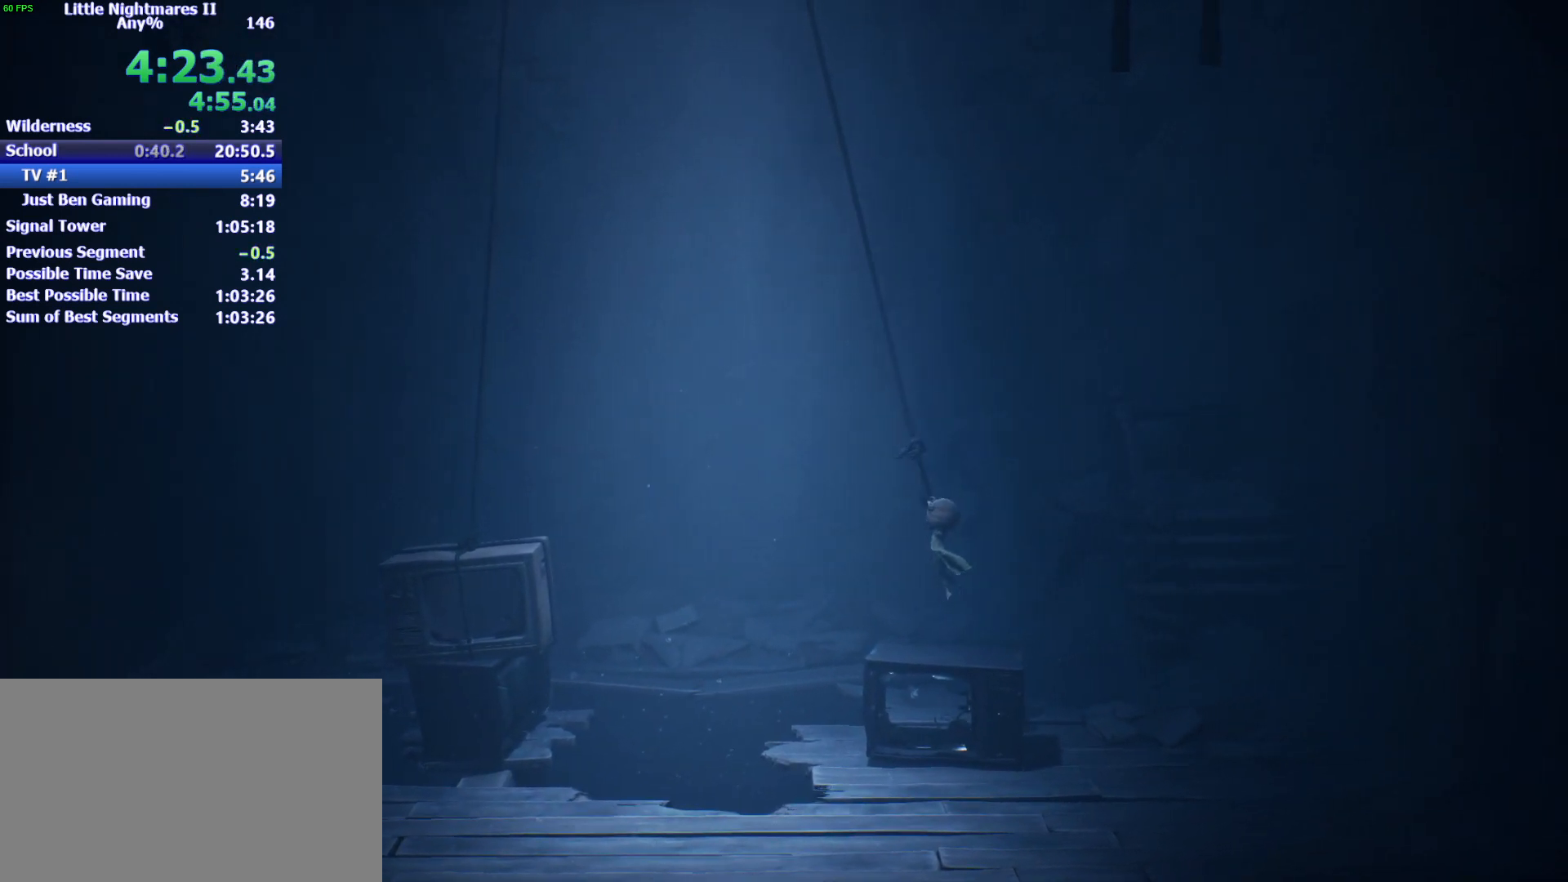
{"keys": ["a"], "events": []}
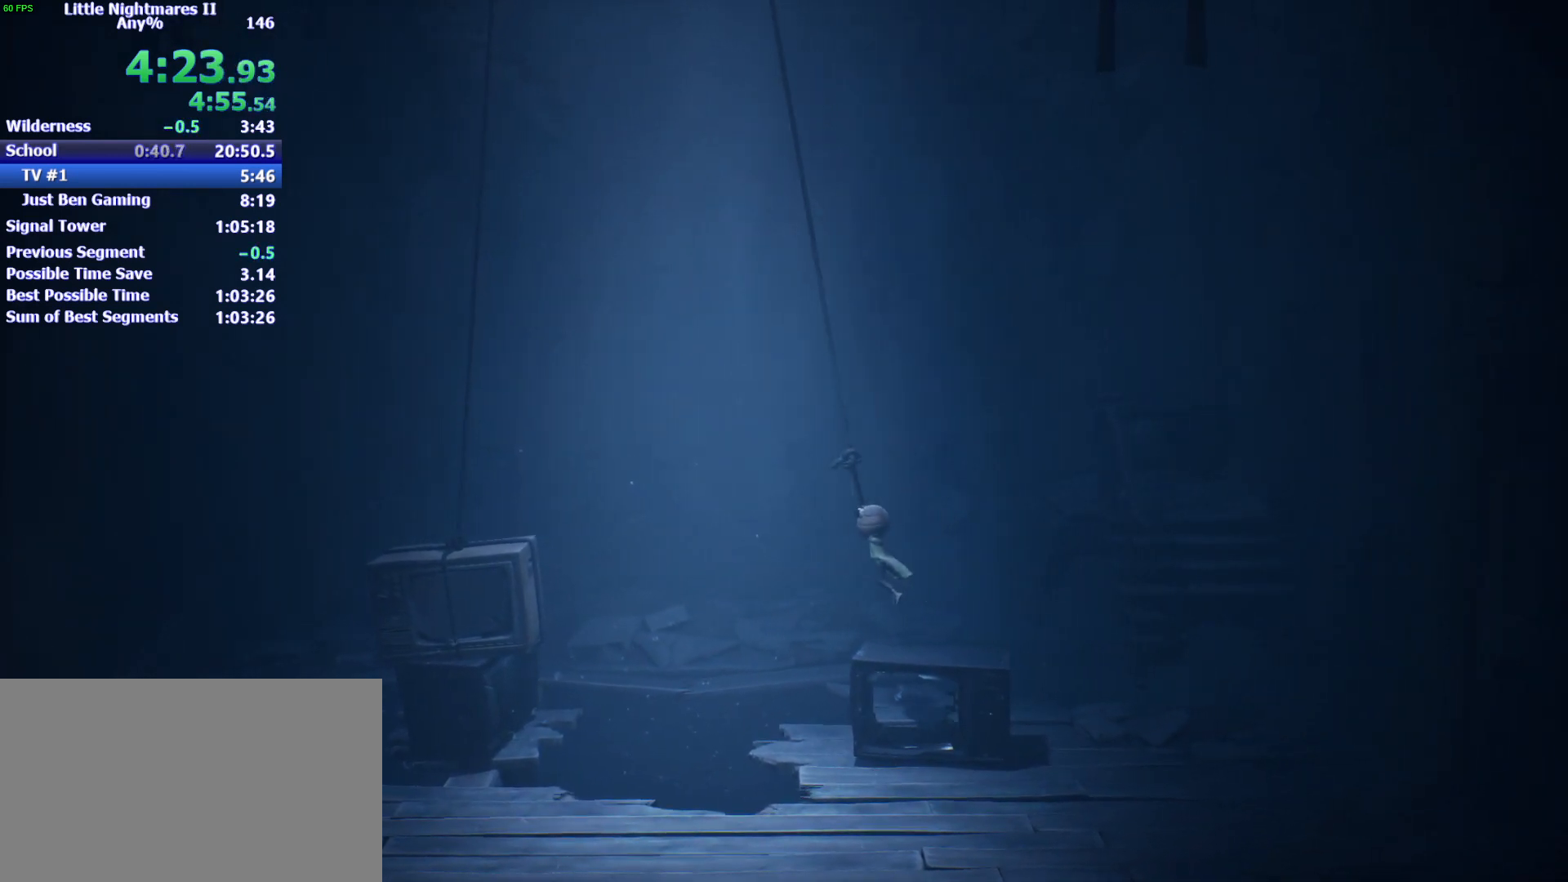
{"keys": ["a"], "events": []}
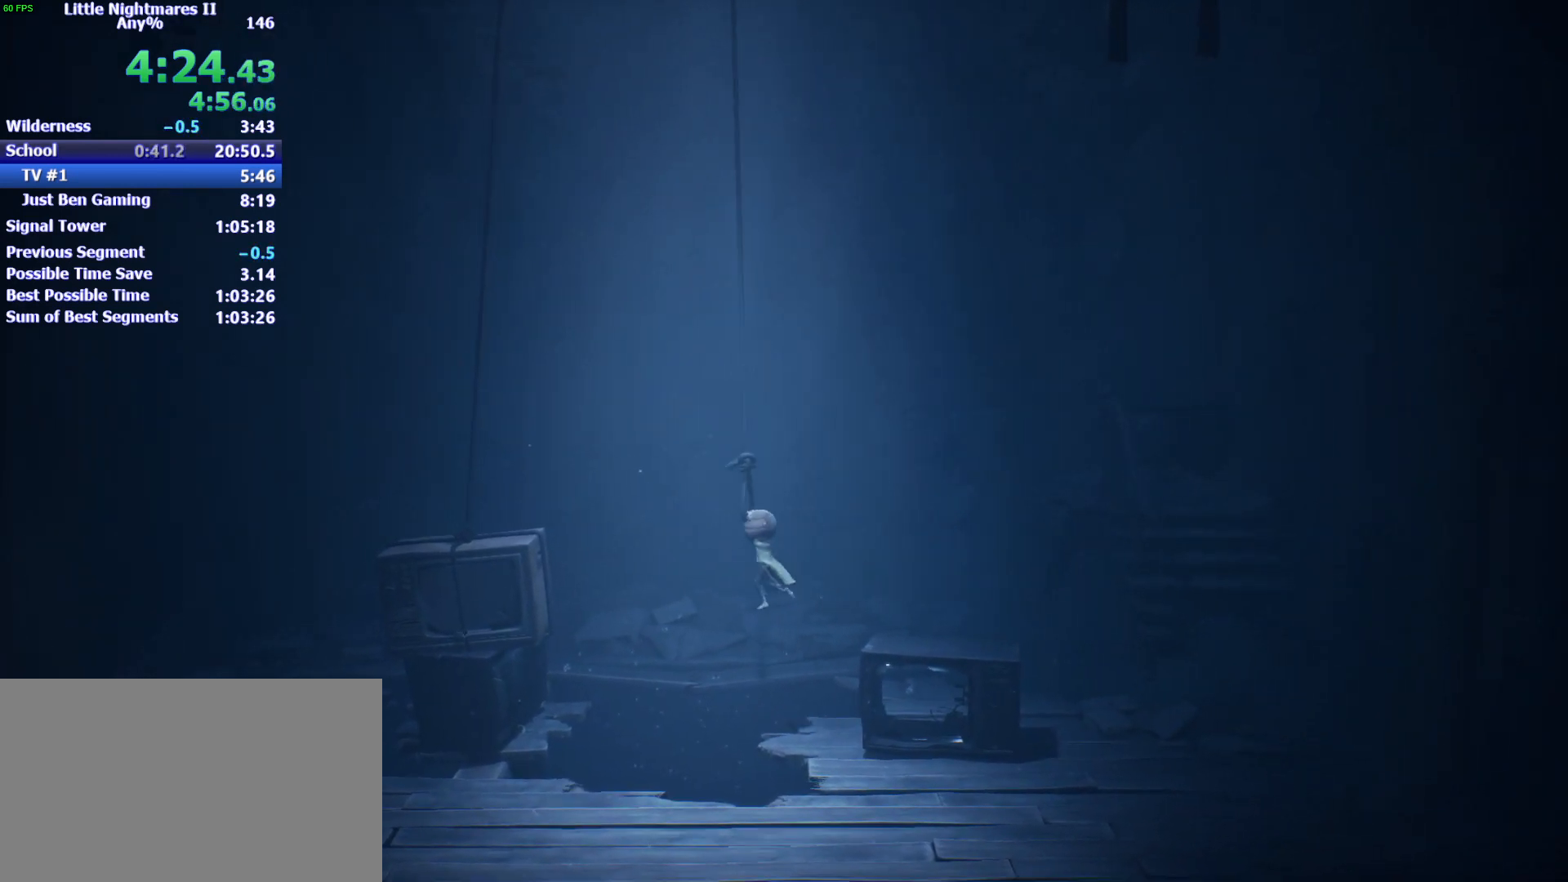
{"keys": ["a"], "events": []}
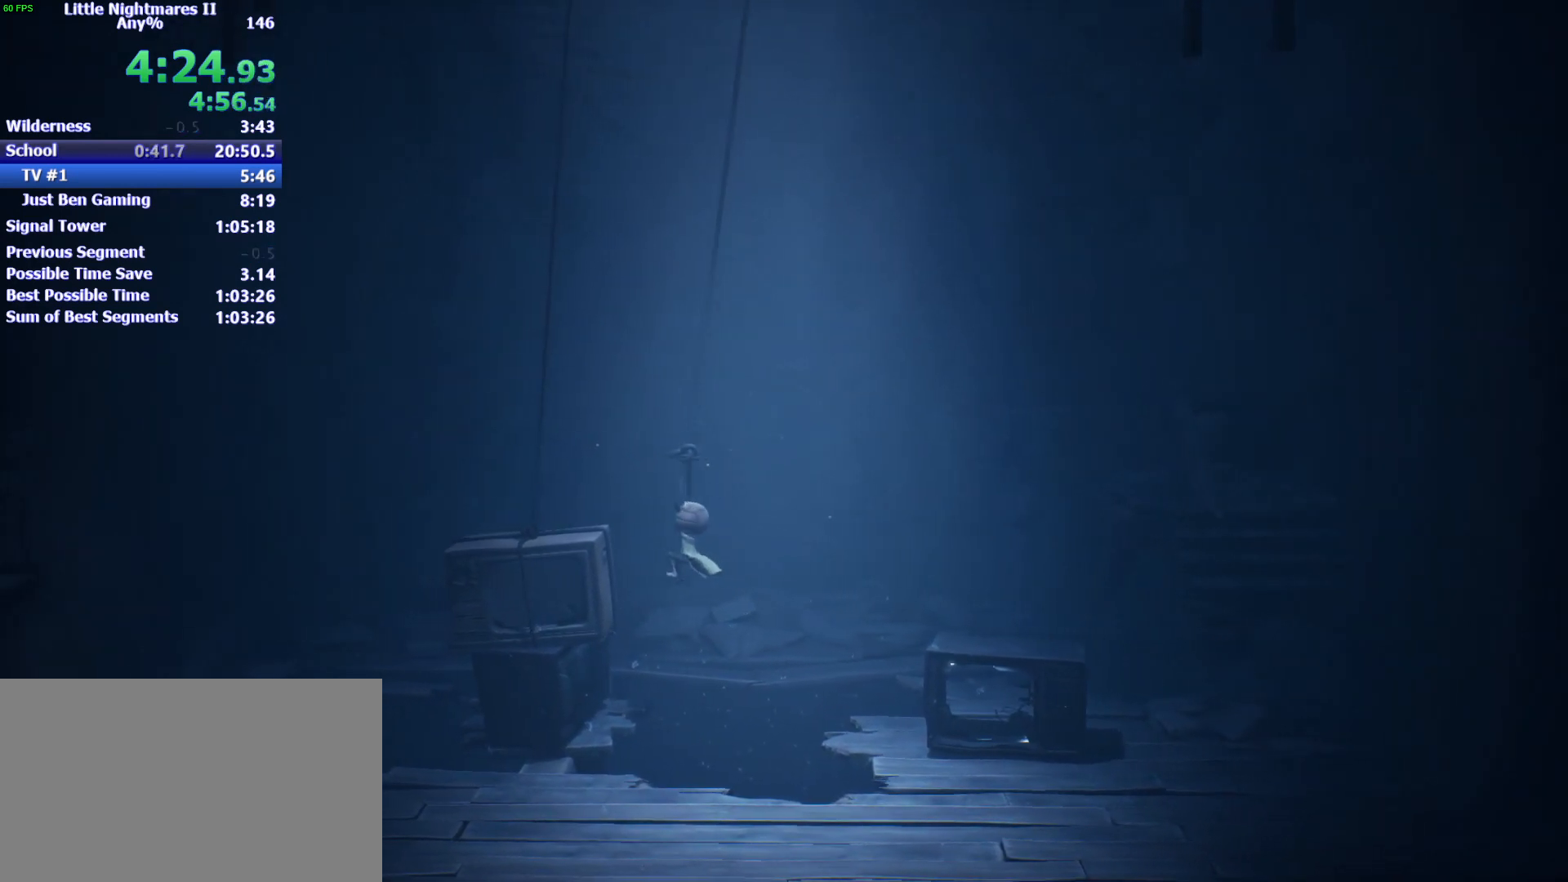
{"keys": ["d"], "events": [[300, "d", "down"], [333, "a", "up"]]}